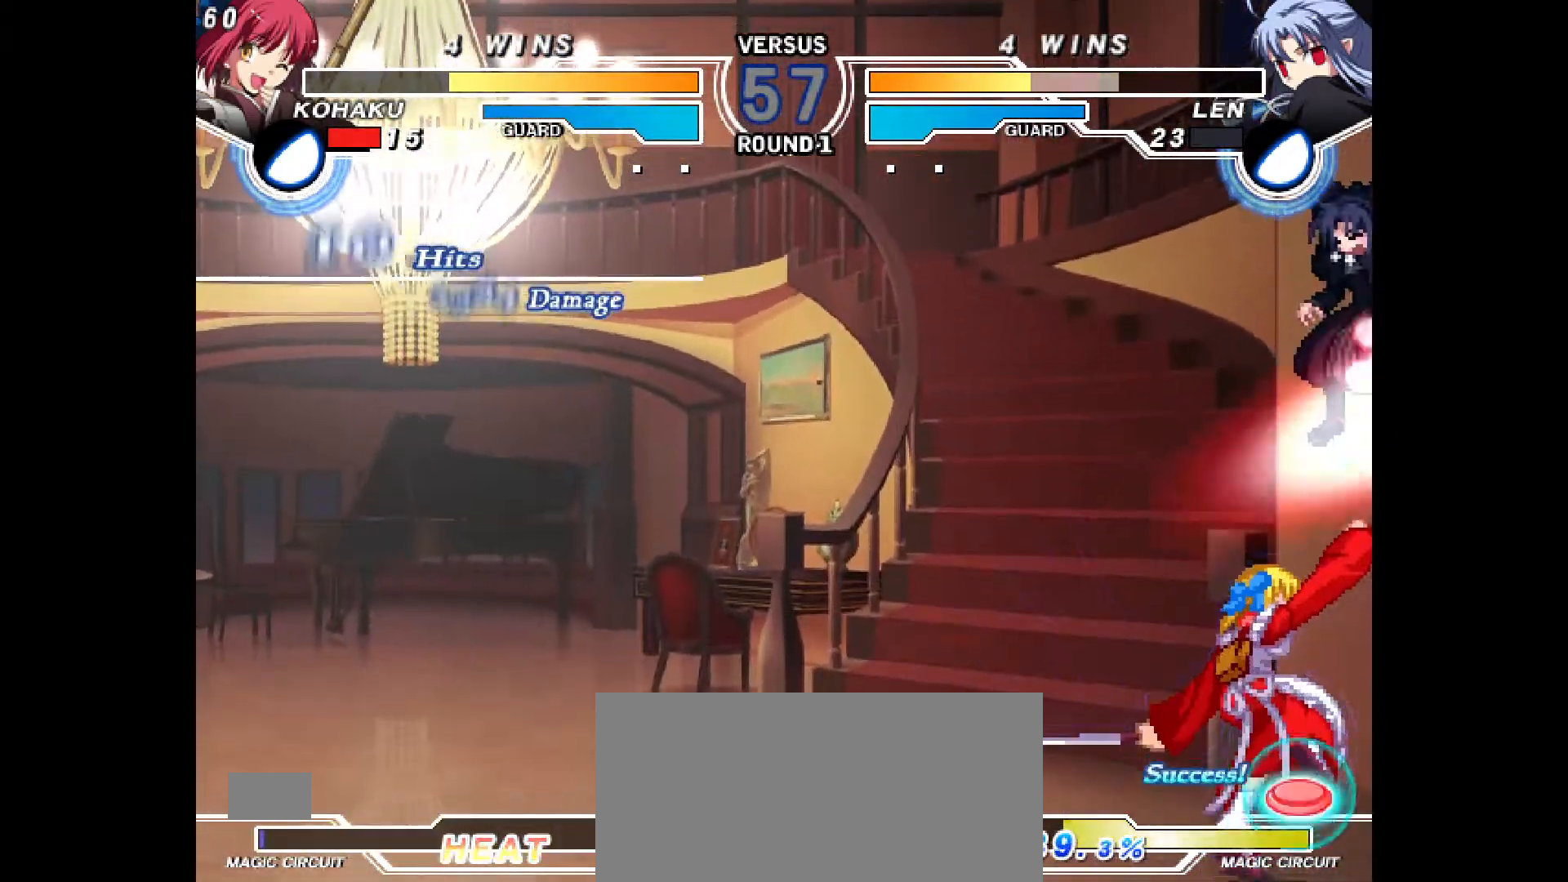
Gameplay with a controller (PlayStation layout); each line is a JSON object with the inputs held at the frame after it. "events" lists button and stick changes between this image and that frame as [ms after this image, input, new state], when the widget could be followed in between. Not read: L3 R3.
{"buttons": [], "events": []}
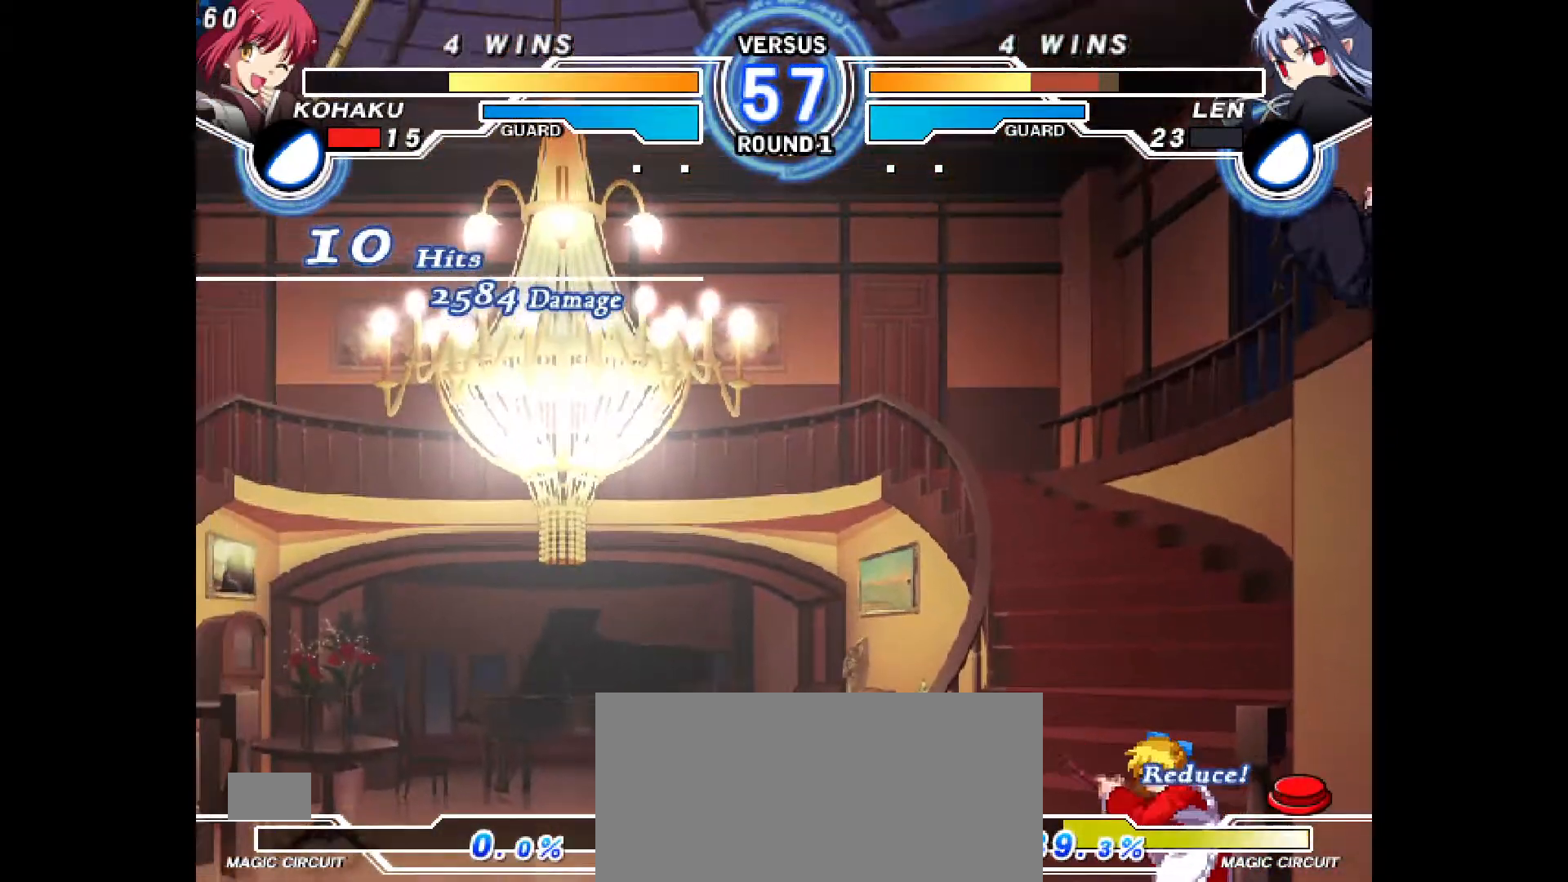
{"buttons": ["CROSS", "DPAD_RIGHT"], "events": [[150, "DPAD_RIGHT", "down"], [317, "CROSS", "down"], [367, "CROSS", "up"], [433, "CROSS", "down"]]}
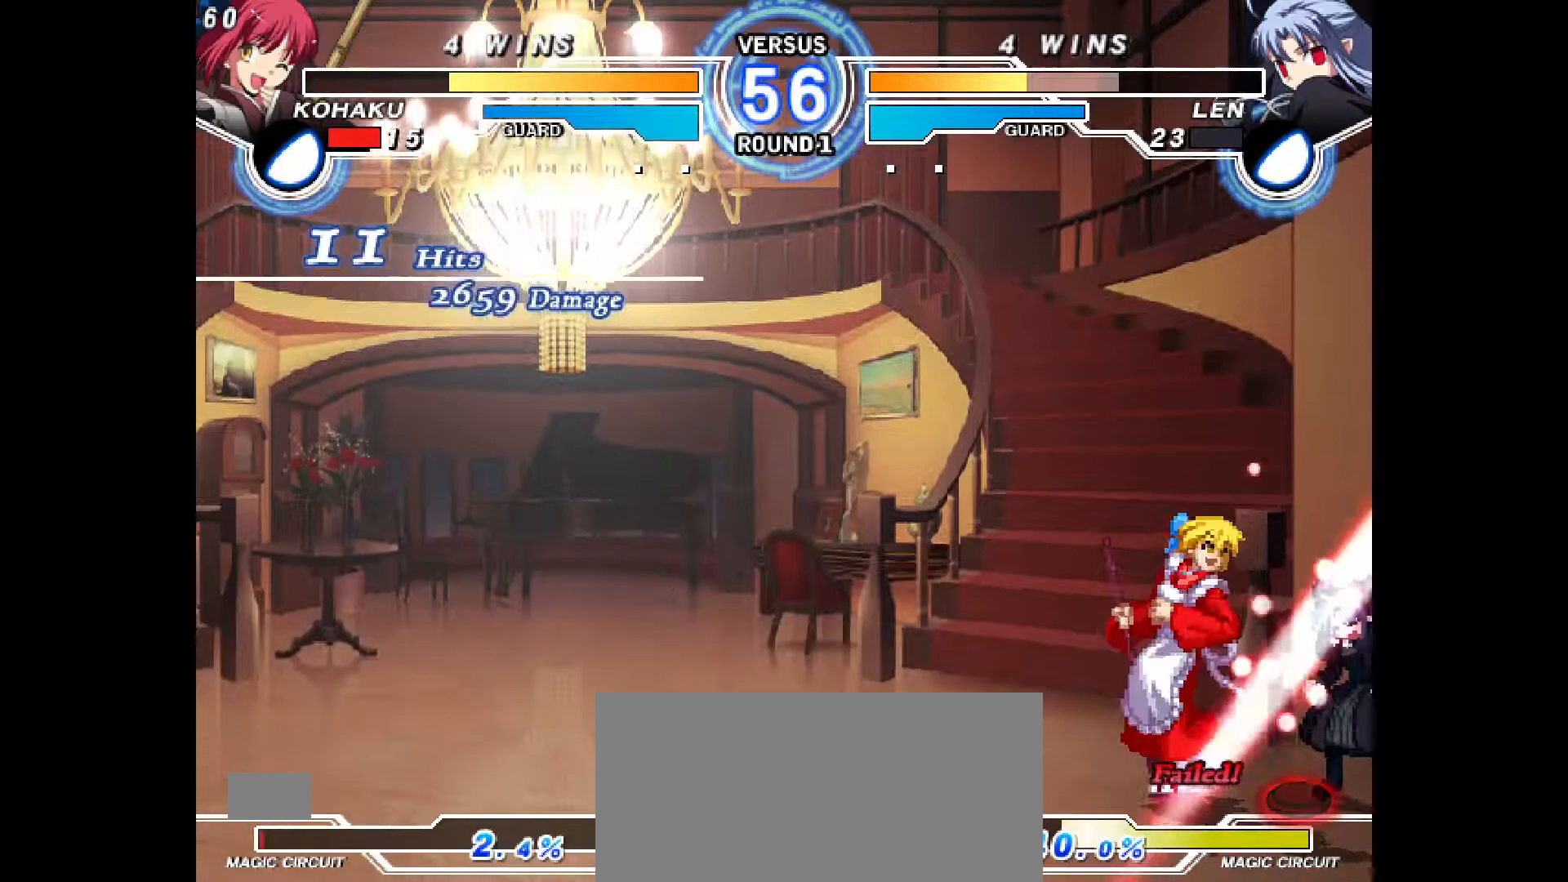
{"buttons": ["CIRCLE"], "events": [[17, "CROSS", "up"], [67, "DPAD_RIGHT", "up"], [183, "CIRCLE", "down"]]}
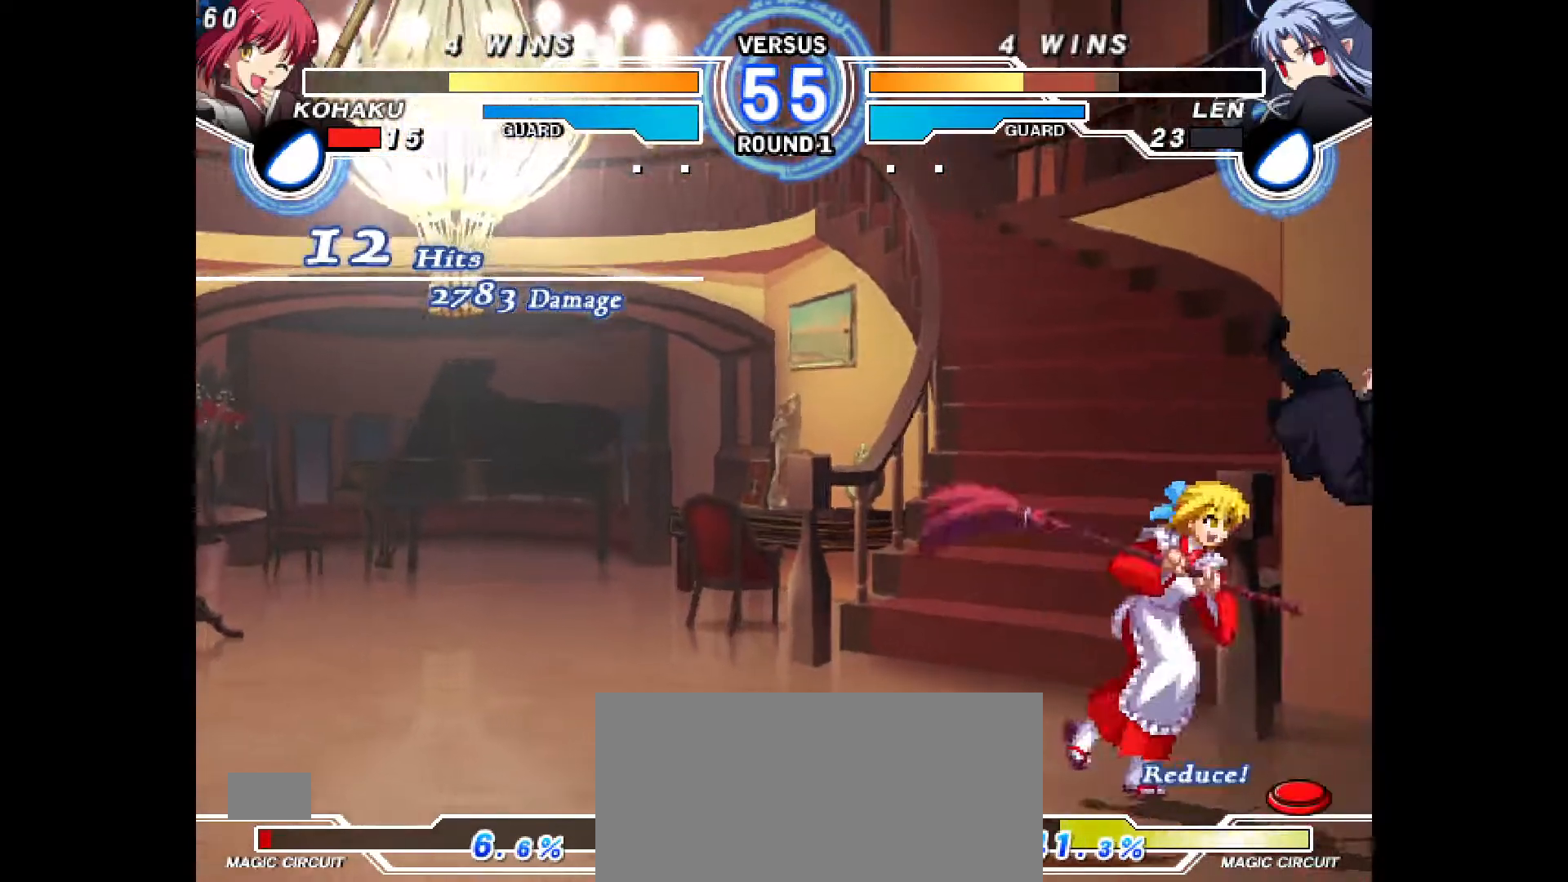
{"buttons": ["DPAD_DOWN"], "events": [[33, "DPAD_DOWN", "down"], [67, "CIRCLE", "up"], [183, "CIRCLE", "down"], [233, "CIRCLE", "up"], [233, "DPAD_DOWN", "up"], [400, "R2", "down"], [433, "R2", "up"], [450, "DPAD_DOWN", "down"]]}
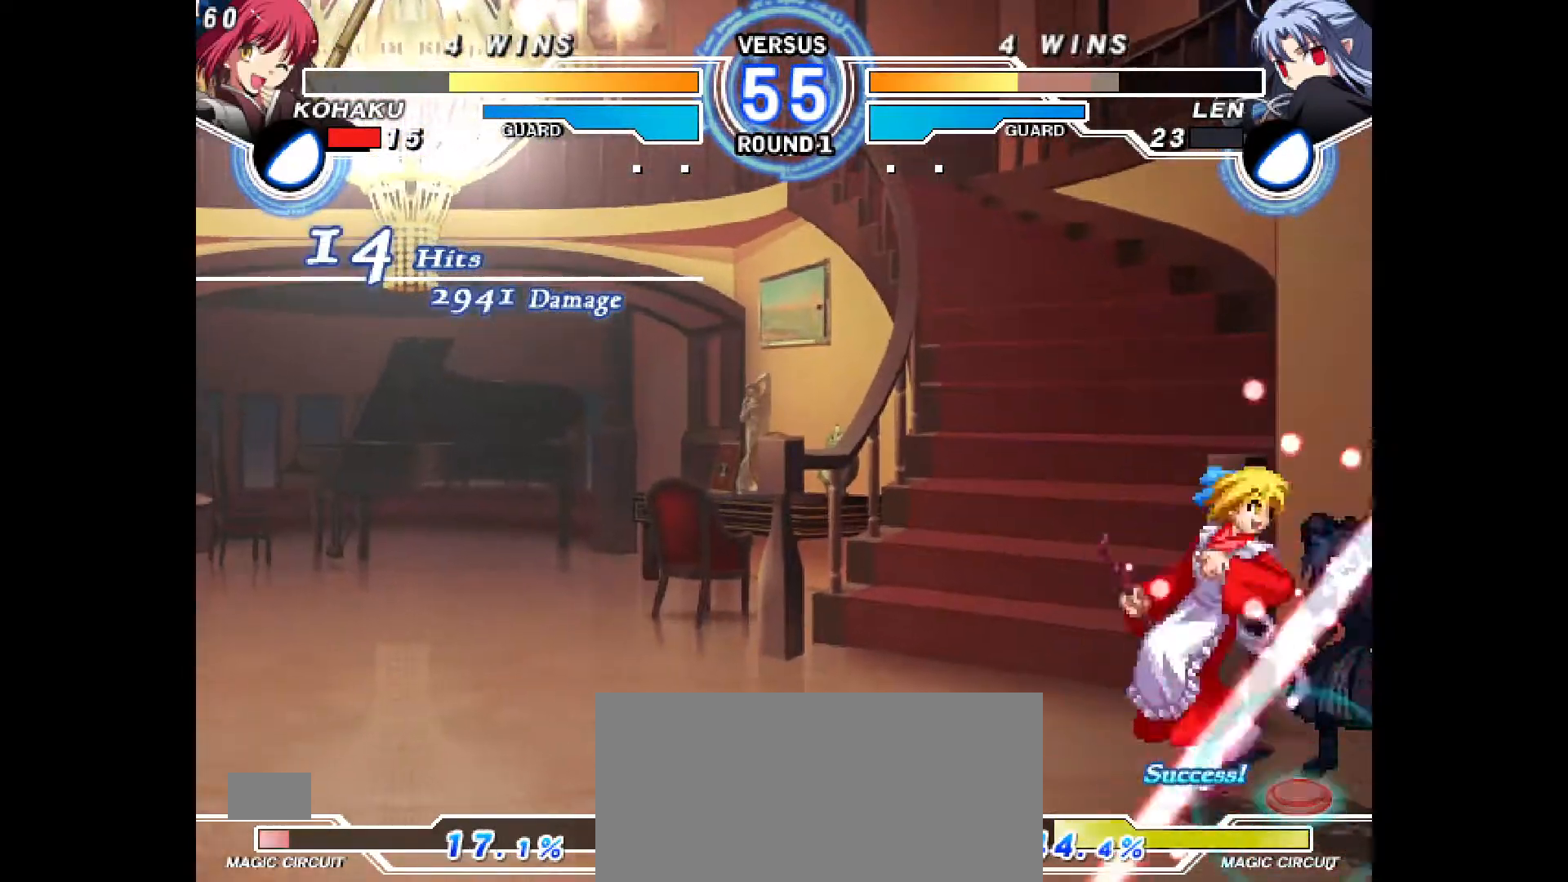
{"buttons": ["CIRCLE", "R2"], "events": [[17, "DPAD_RIGHT", "down"], [67, "DPAD_DOWN", "up"], [117, "CROSS", "down"], [150, "DPAD_RIGHT", "up"], [183, "CROSS", "up"], [233, "DPAD_DOWN", "down"], [267, "DPAD_RIGHT", "down"], [317, "DPAD_DOWN", "up"], [367, "CIRCLE", "down"], [433, "DPAD_RIGHT", "up"], [450, "R2", "down"]]}
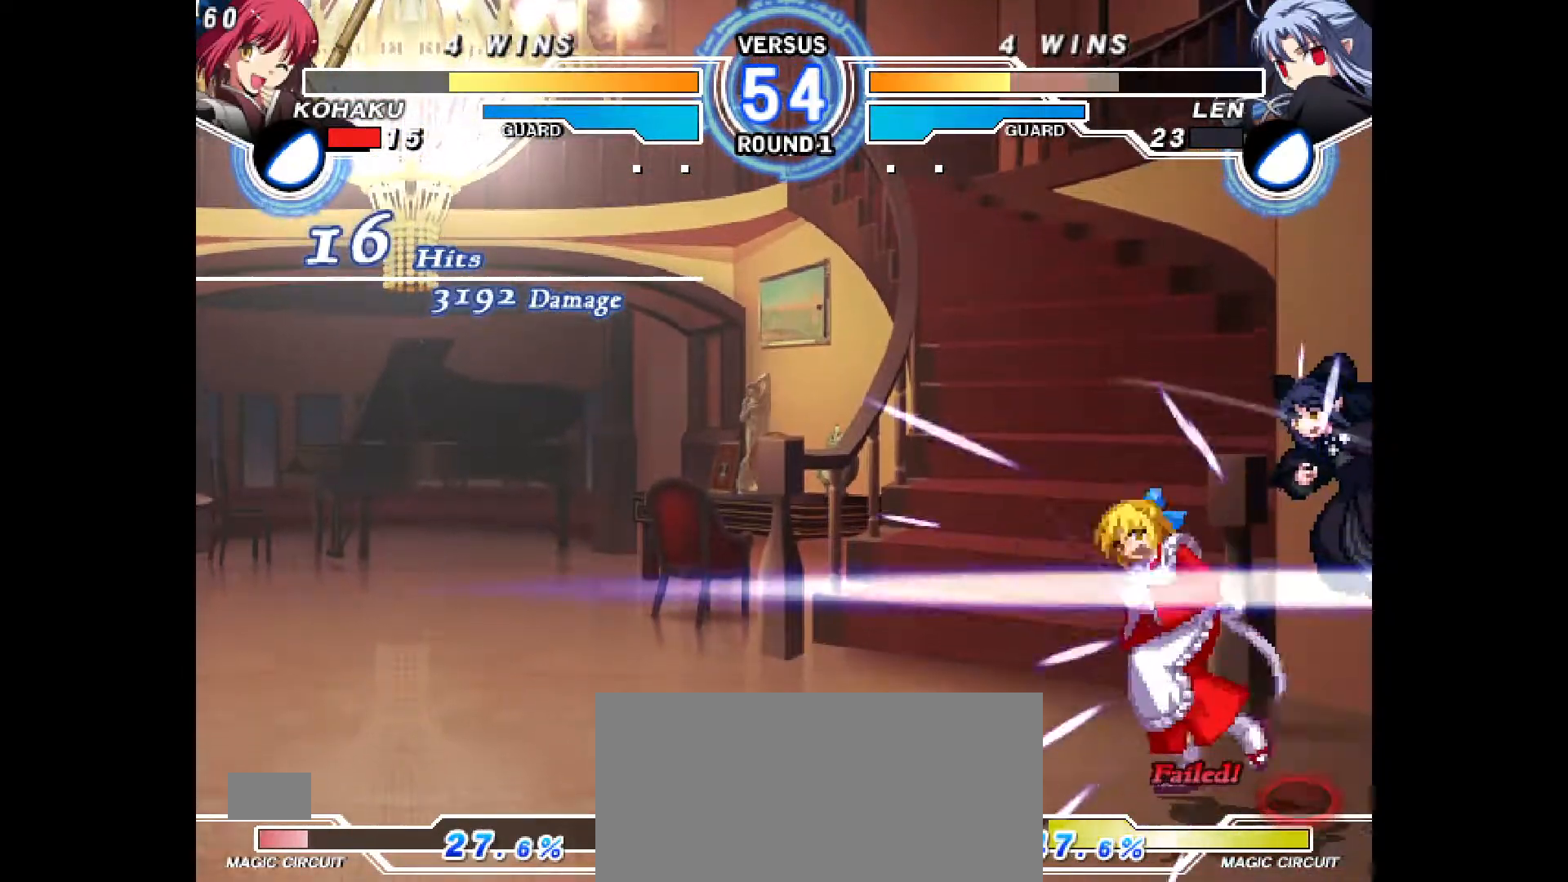
{"buttons": [], "events": [[17, "CIRCLE", "up"], [33, "R2", "up"], [67, "DPAD_DOWN", "down"], [233, "CROSS", "down"], [250, "DPAD_DOWN", "up"], [283, "CROSS", "up"]]}
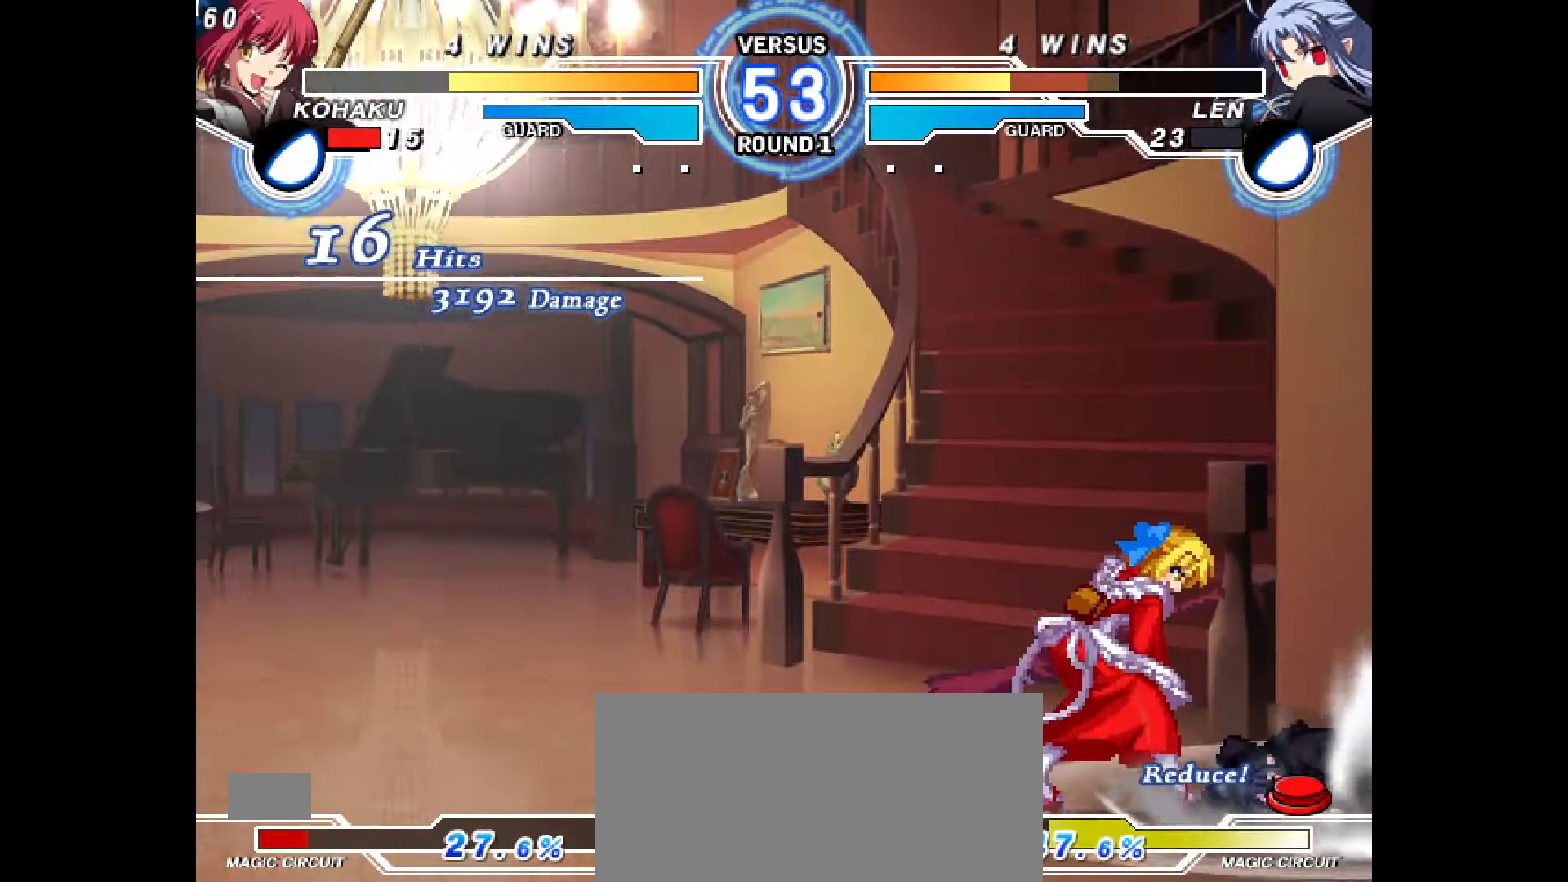
{"buttons": ["DPAD_RIGHT"], "events": [[483, "DPAD_RIGHT", "down"]]}
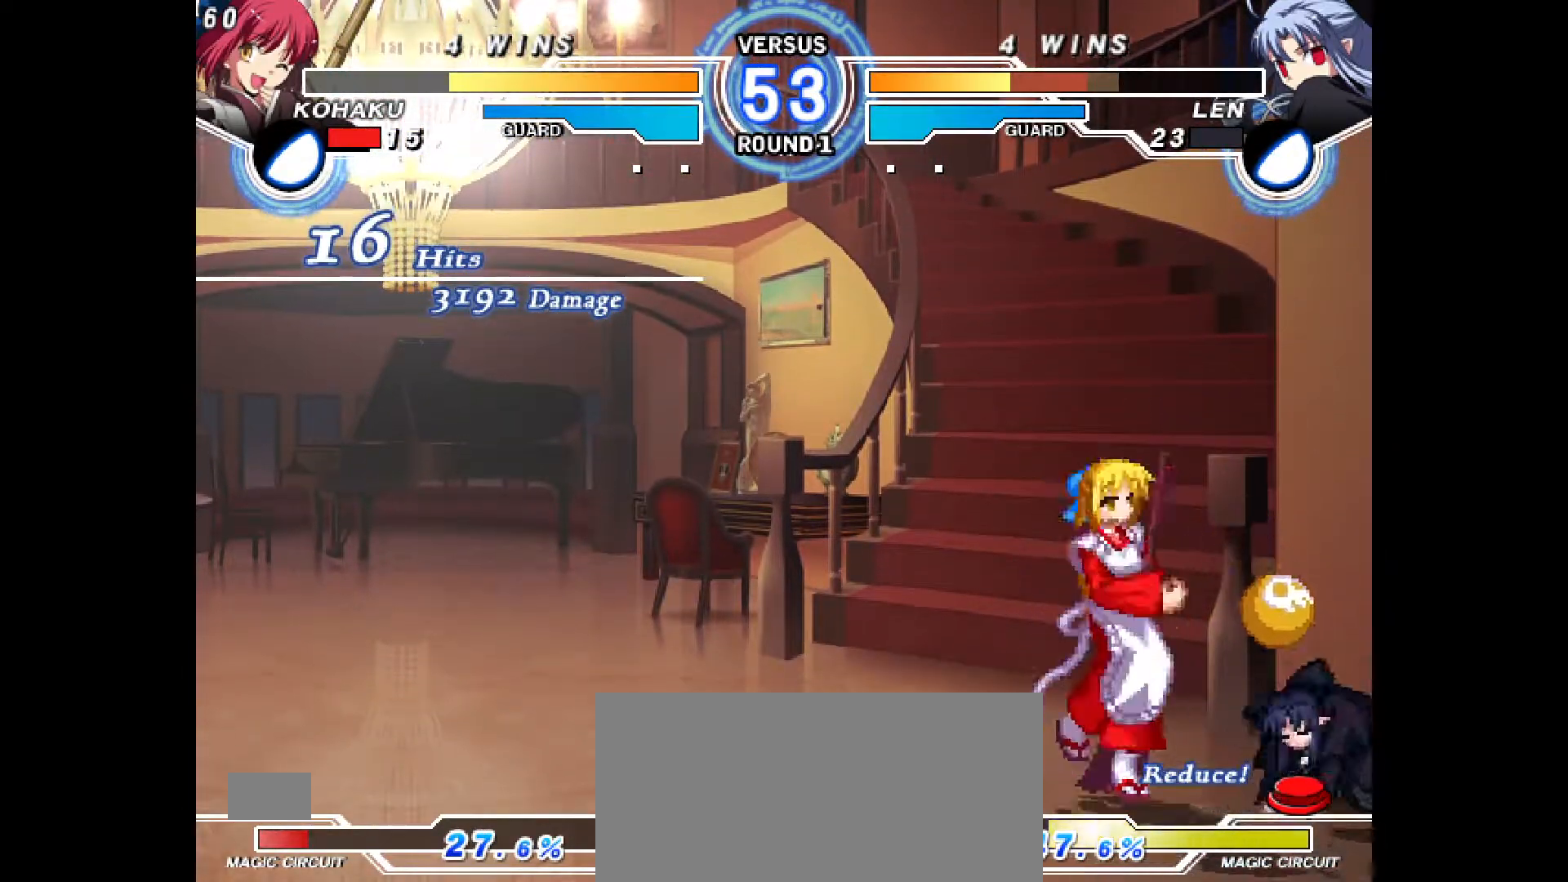
{"buttons": [], "events": [[150, "DPAD_DOWN", "down"], [183, "DPAD_RIGHT", "up"], [233, "DPAD_LEFT", "down"], [267, "DPAD_DOWN", "up"], [267, "R2", "down"], [317, "DPAD_LEFT", "up"], [317, "R2", "up"]]}
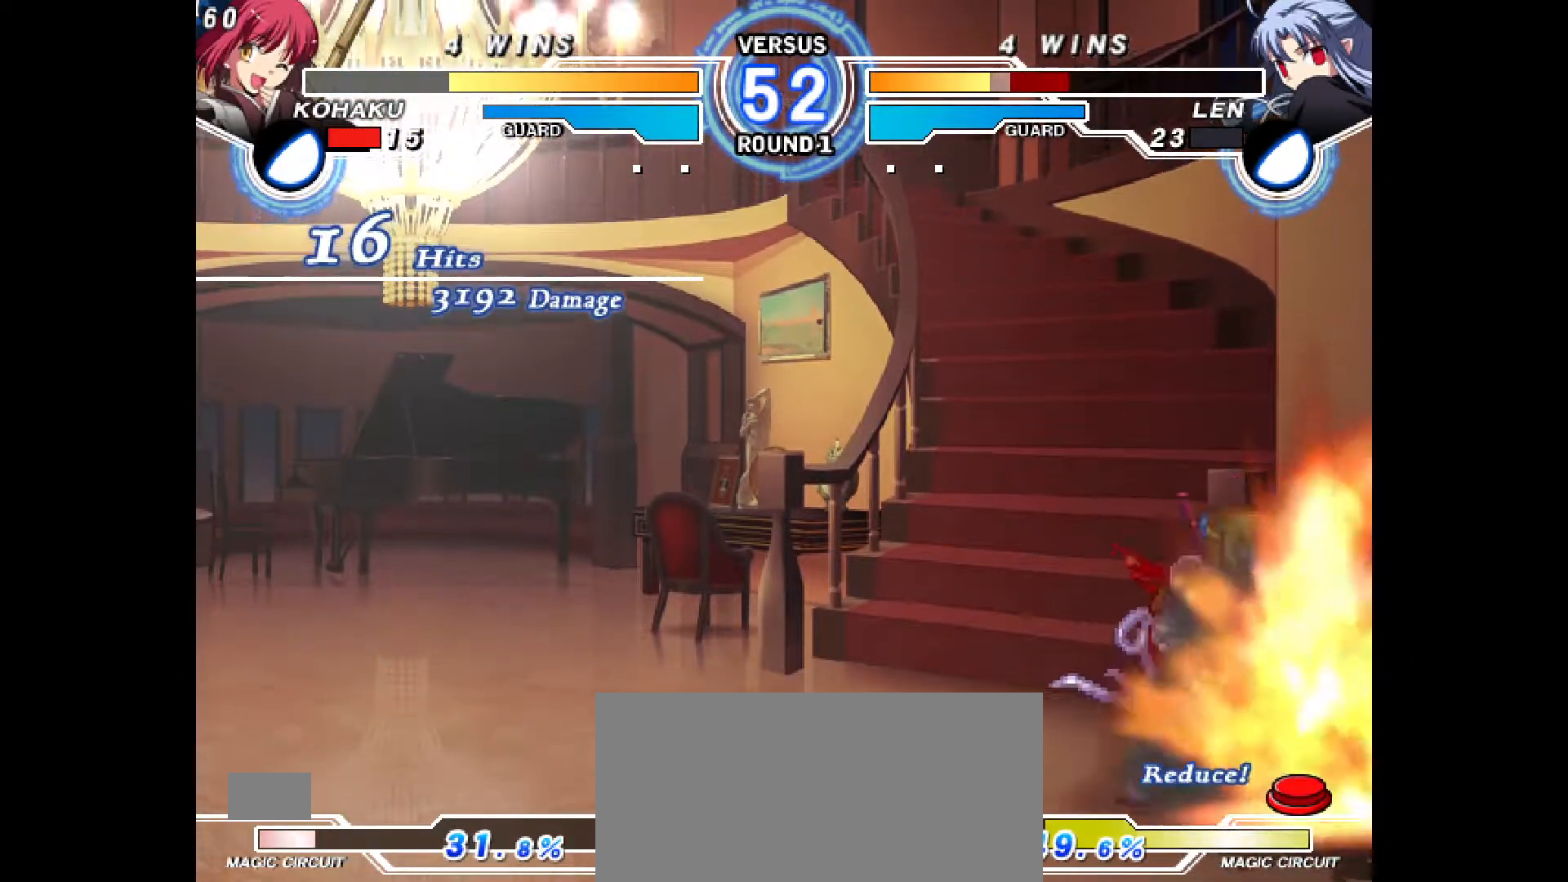
{"buttons": [], "events": [[267, "DPAD_DOWN", "down"], [417, "CROSS", "down"], [450, "CROSS", "up"], [483, "DPAD_DOWN", "up"]]}
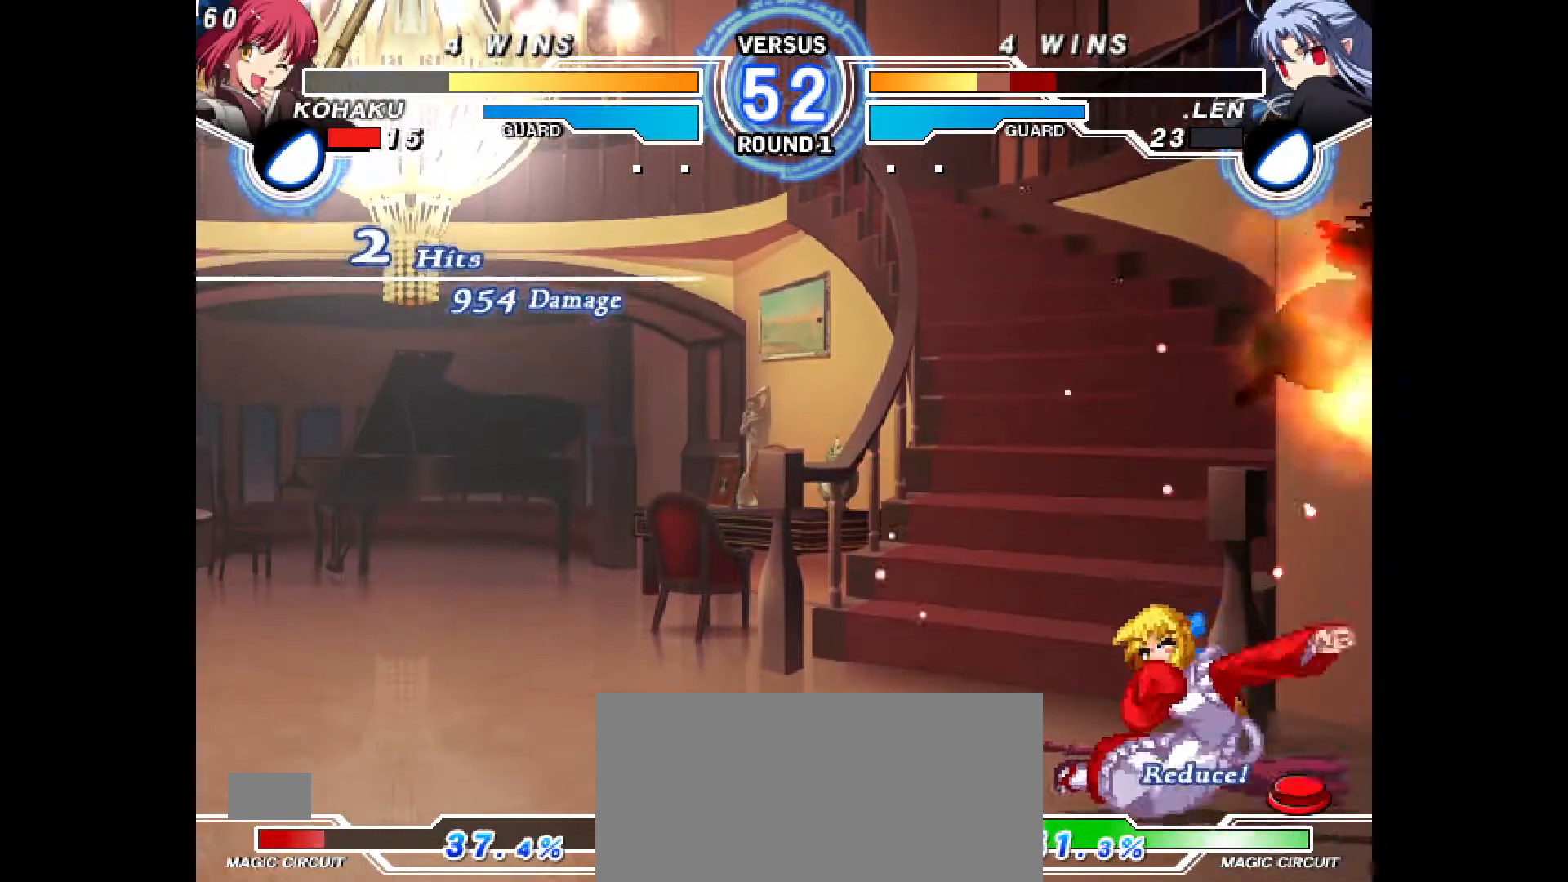
{"buttons": [], "events": [[67, "CIRCLE", "down"], [417, "CIRCLE", "up"]]}
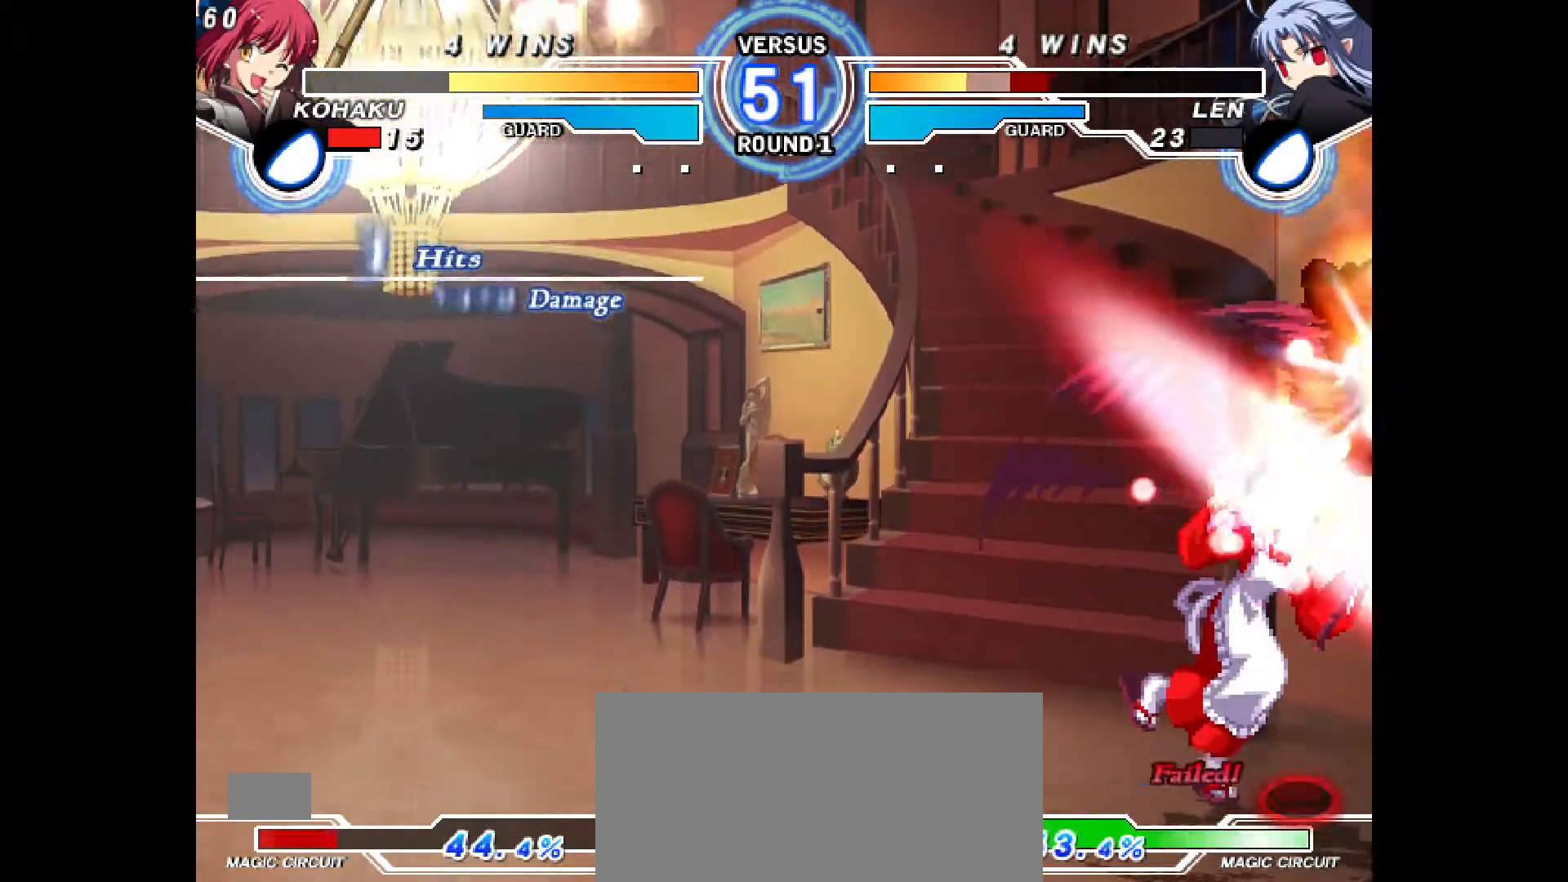
{"buttons": ["DPAD_DOWN", "DPAD_RIGHT"], "events": [[67, "R2", "down"], [117, "R2", "up"], [150, "DPAD_DOWN", "down"], [200, "DPAD_RIGHT", "down"], [267, "DPAD_DOWN", "up"], [317, "CROSS", "down"], [317, "DPAD_RIGHT", "up"], [350, "CROSS", "up"], [400, "DPAD_DOWN", "down"], [433, "DPAD_RIGHT", "down"]]}
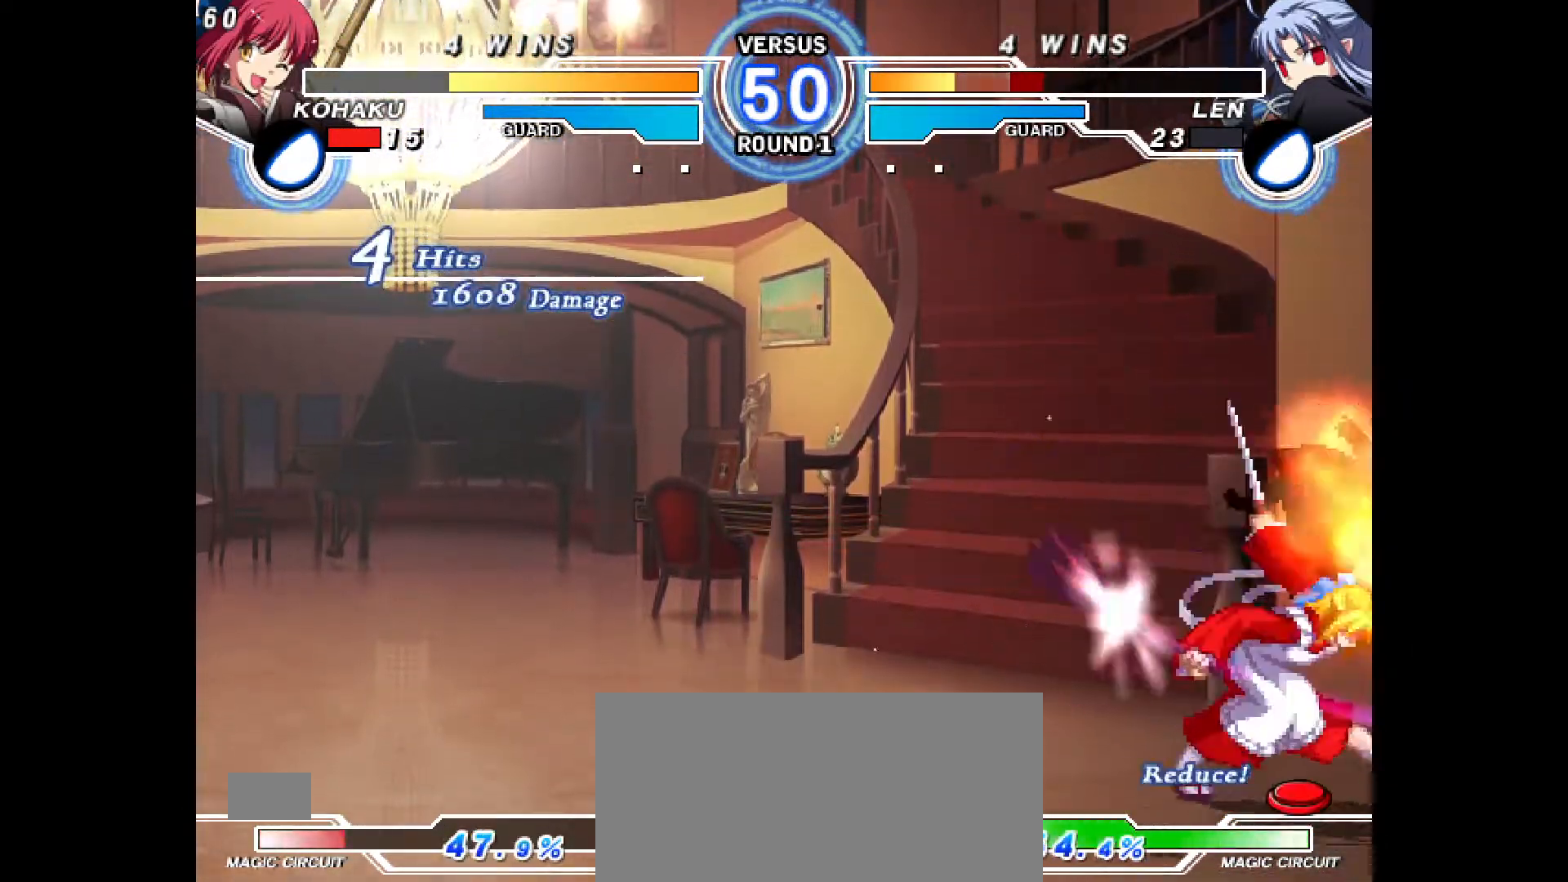
{"buttons": ["CROSS"], "events": [[17, "DPAD_DOWN", "up"], [33, "CIRCLE", "down"], [67, "DPAD_RIGHT", "up"], [100, "CIRCLE", "up"], [483, "CROSS", "down"]]}
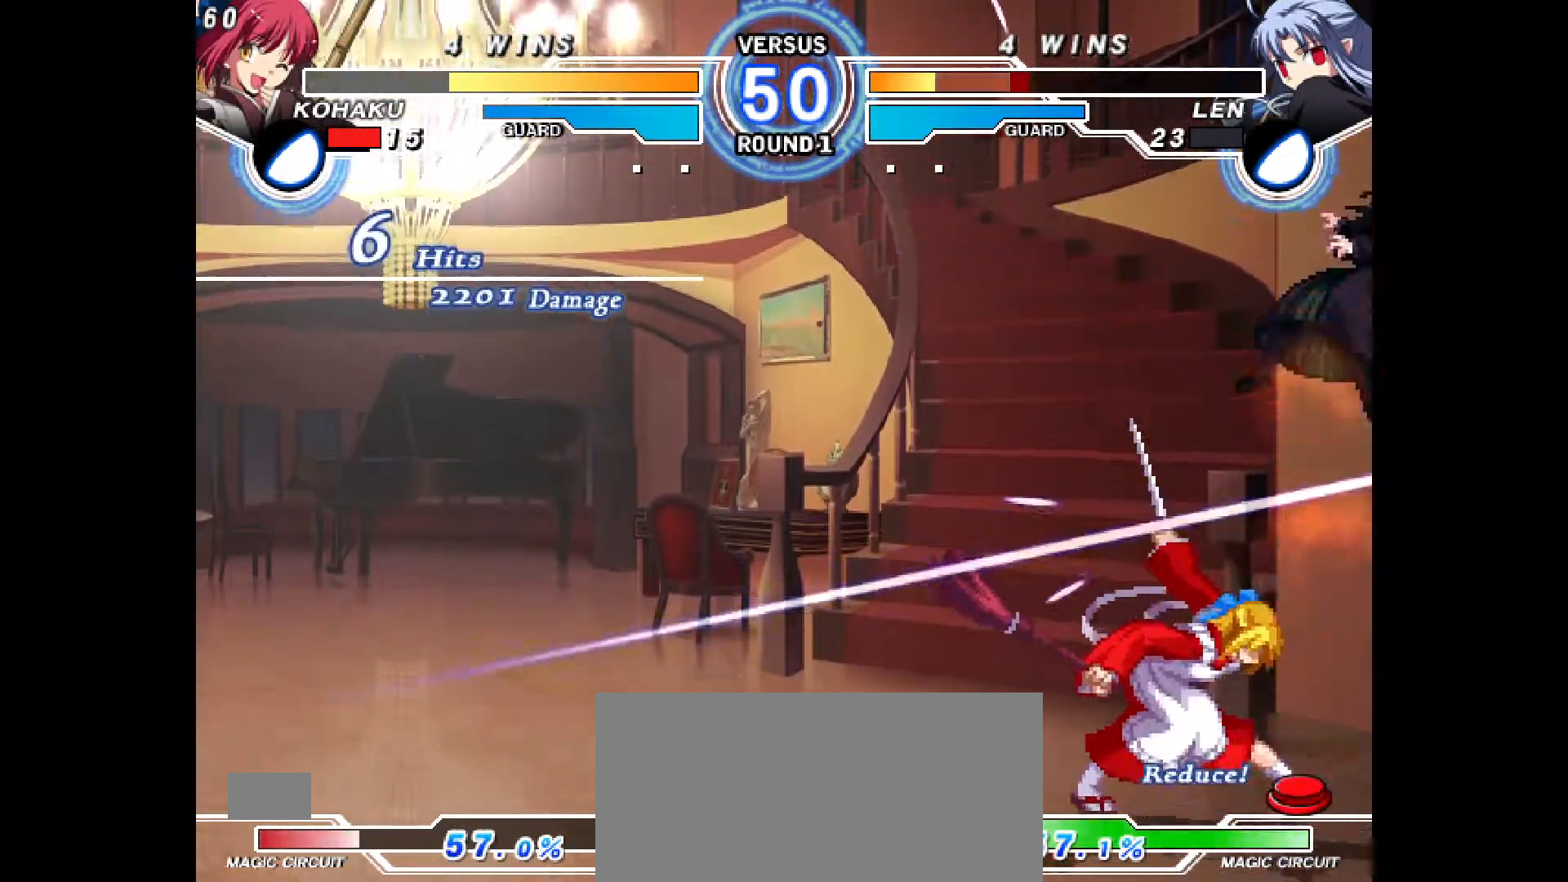
{"buttons": [], "events": [[17, "CROSS", "up"]]}
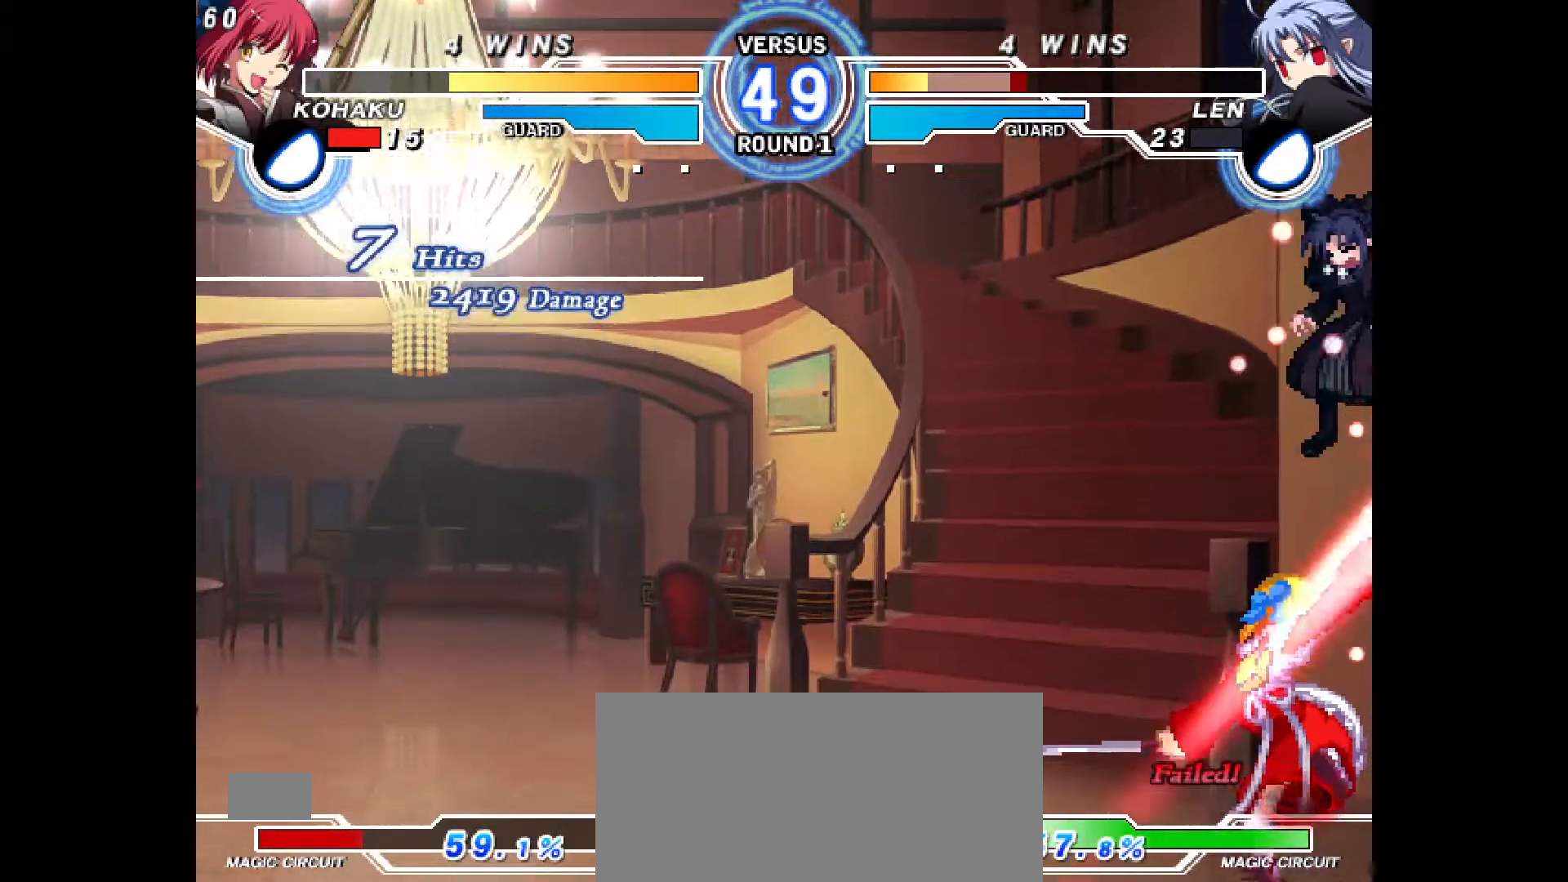
{"buttons": [], "events": []}
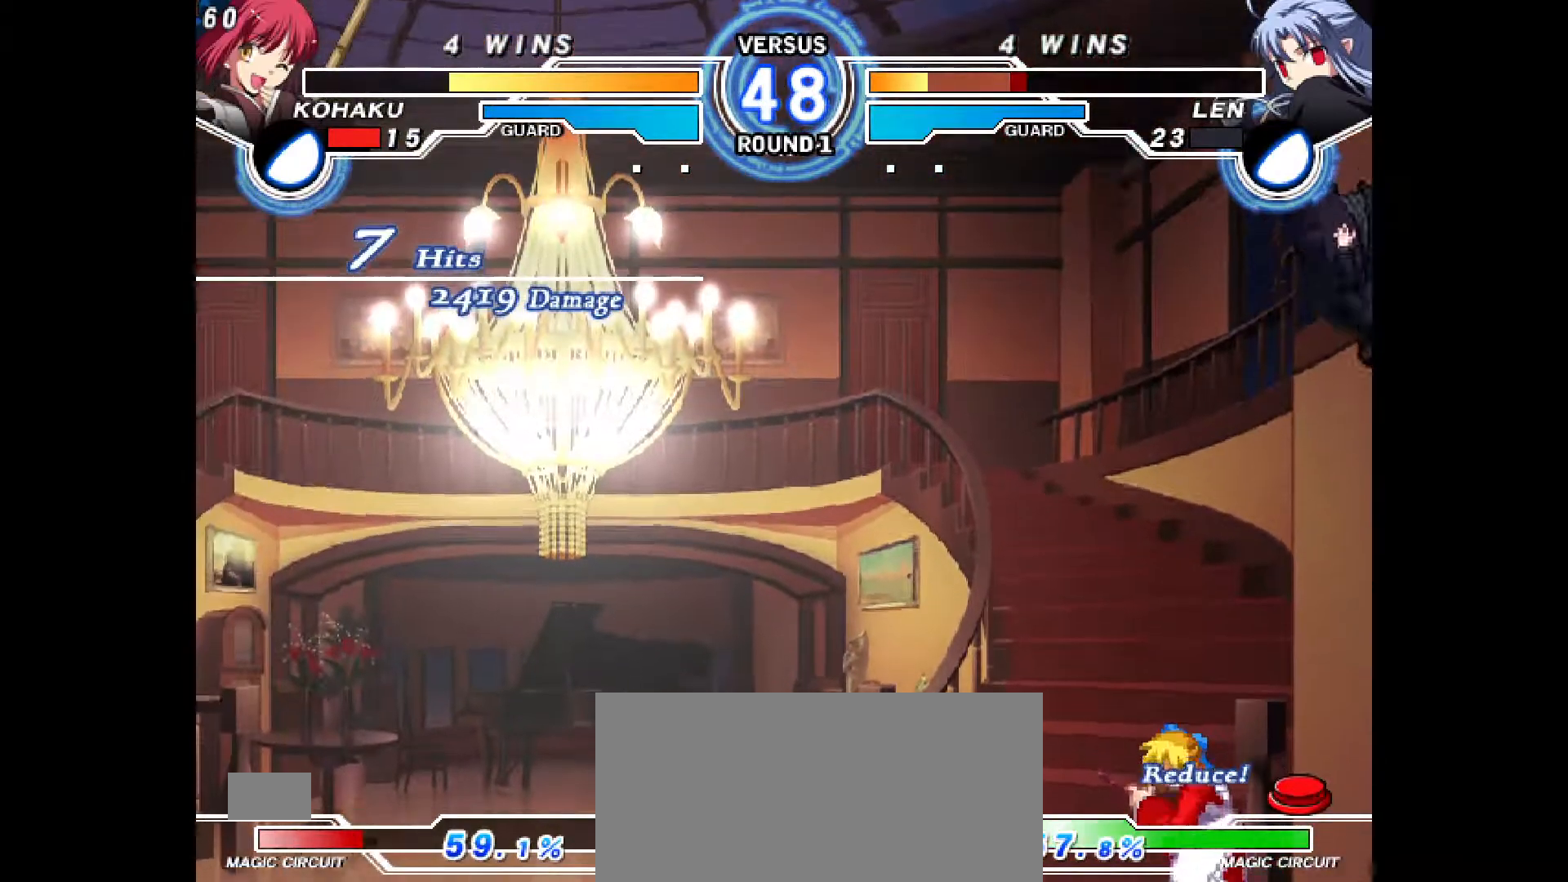
{"buttons": ["DPAD_DOWN", "DPAD_RIGHT"], "events": [[233, "CROSS", "down"], [267, "CROSS", "up"], [400, "R2", "down"], [433, "DPAD_DOWN", "down"], [433, "R2", "up"], [450, "DPAD_RIGHT", "down"]]}
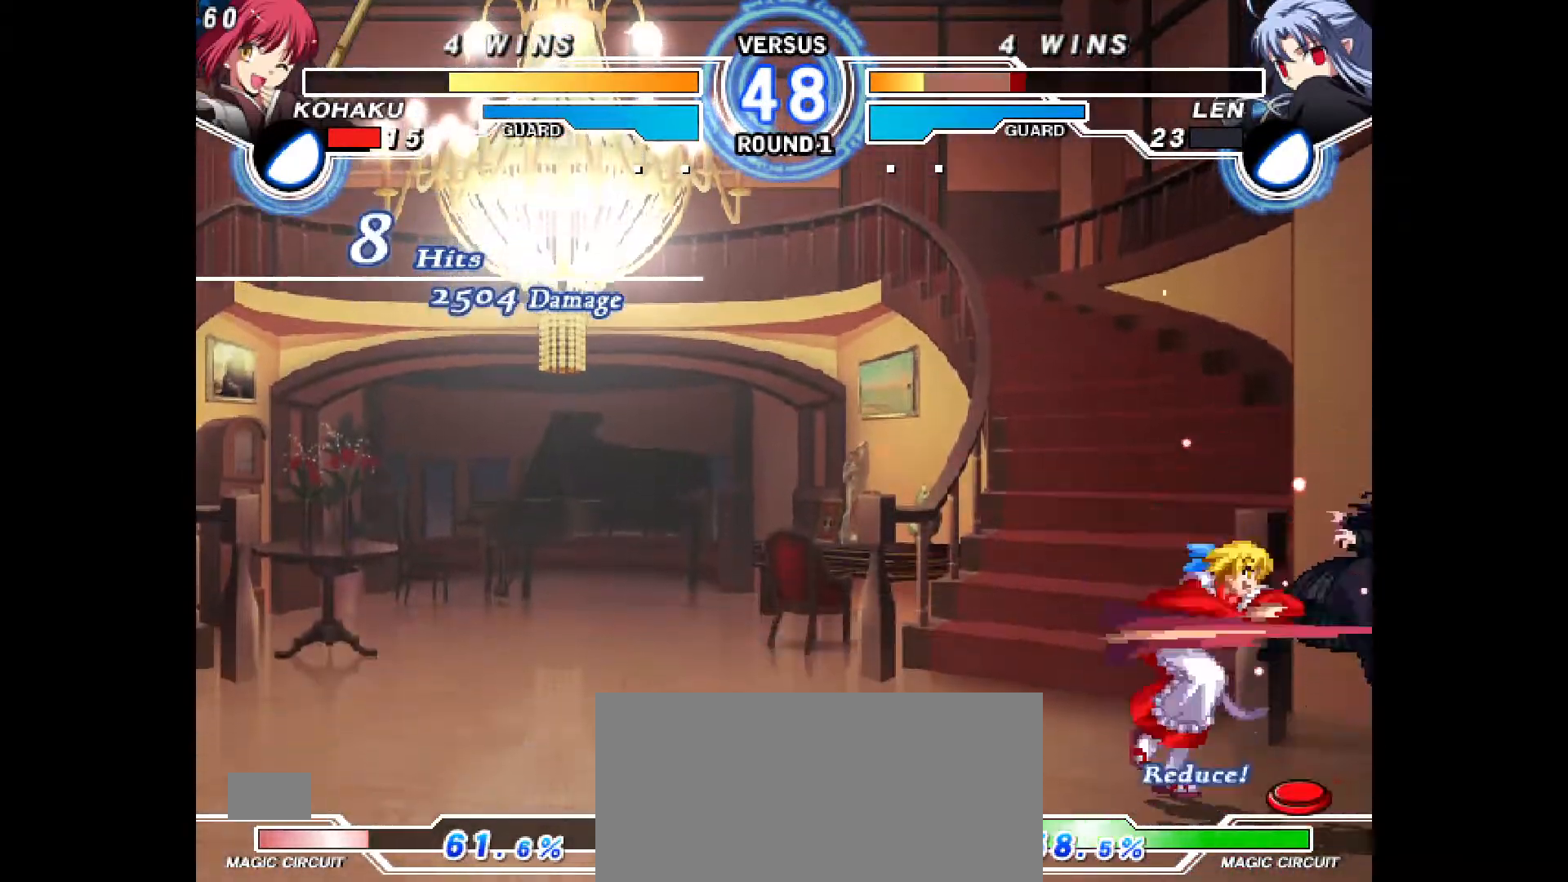
{"buttons": [], "events": [[17, "DPAD_DOWN", "up"], [83, "CIRCLE", "down"], [100, "DPAD_RIGHT", "up"], [117, "CIRCLE", "up"]]}
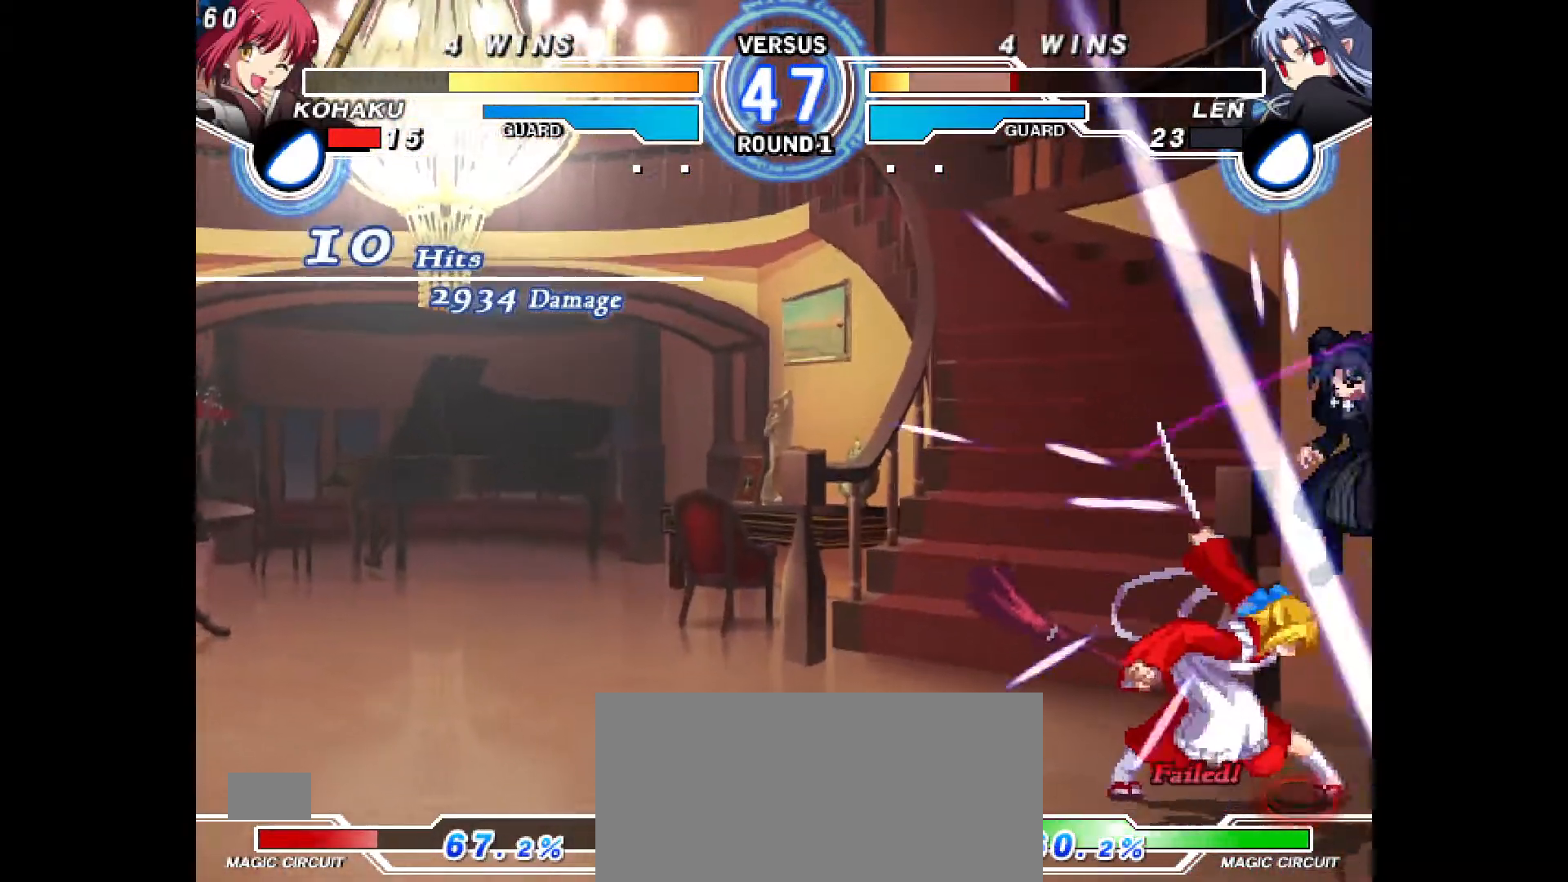
{"buttons": [], "events": [[33, "CROSS", "down"], [83, "CROSS", "up"]]}
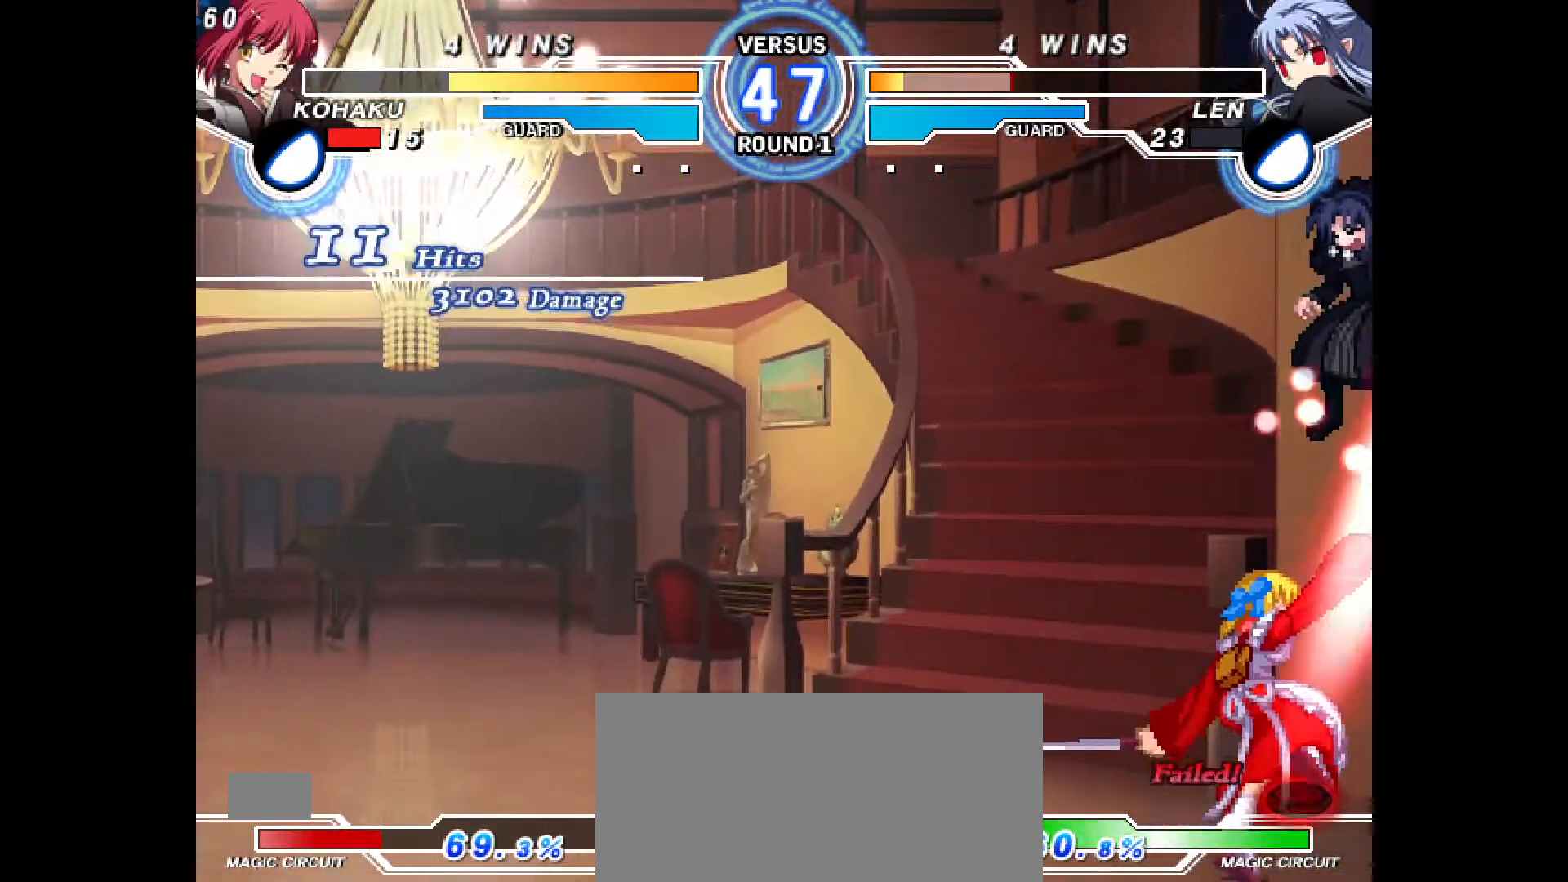
{"buttons": [], "events": []}
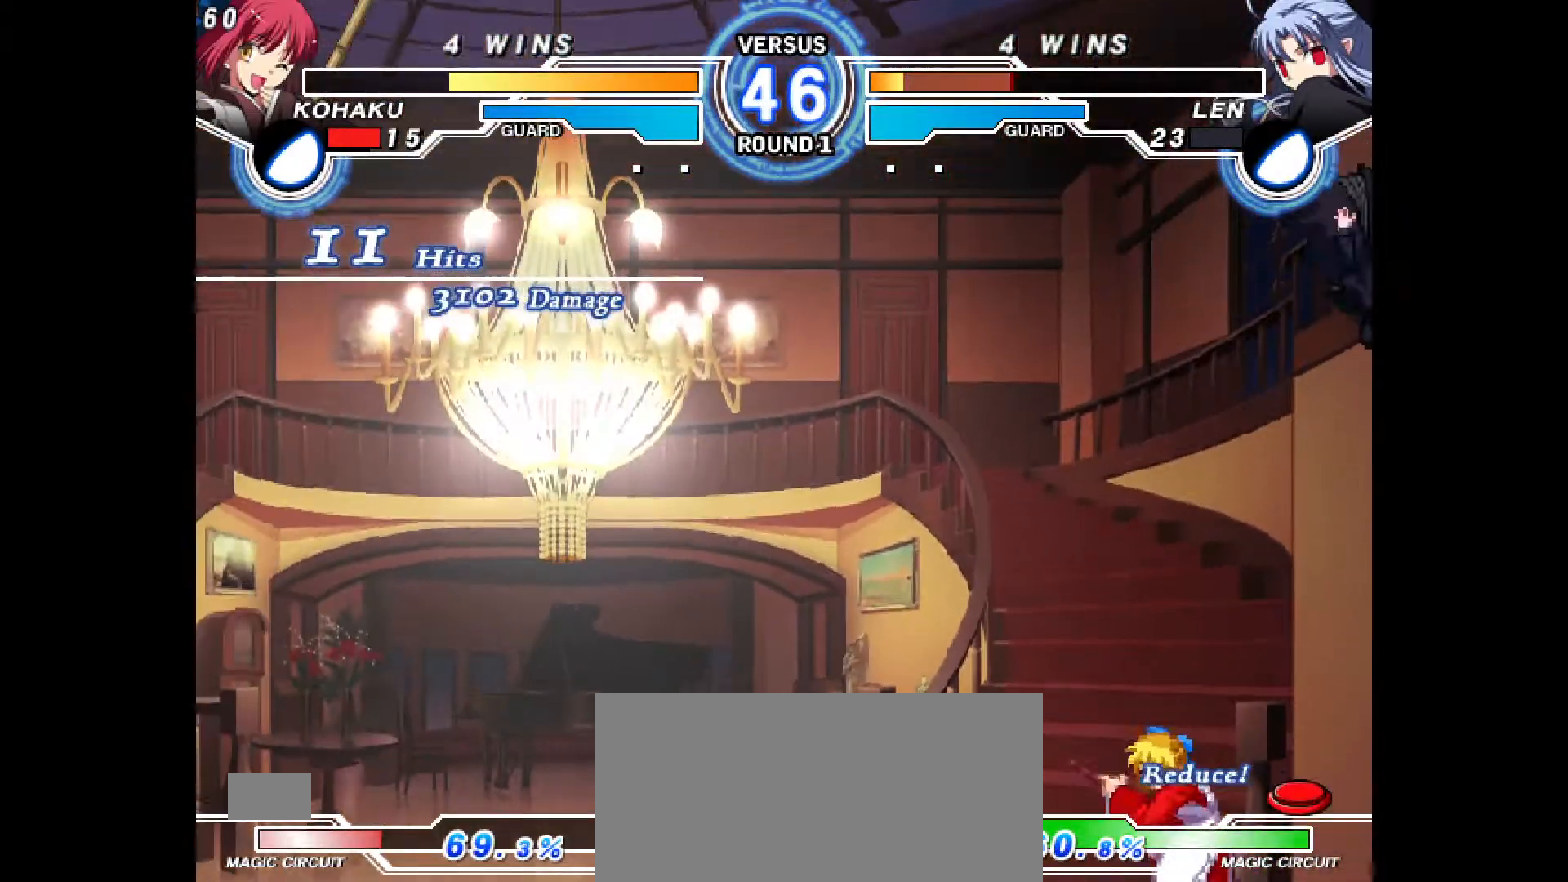
{"buttons": ["DPAD_RIGHT"], "events": [[117, "DPAD_RIGHT", "down"], [267, "CROSS", "down"], [333, "CROSS", "up"], [417, "CROSS", "down"], [500, "CROSS", "up"]]}
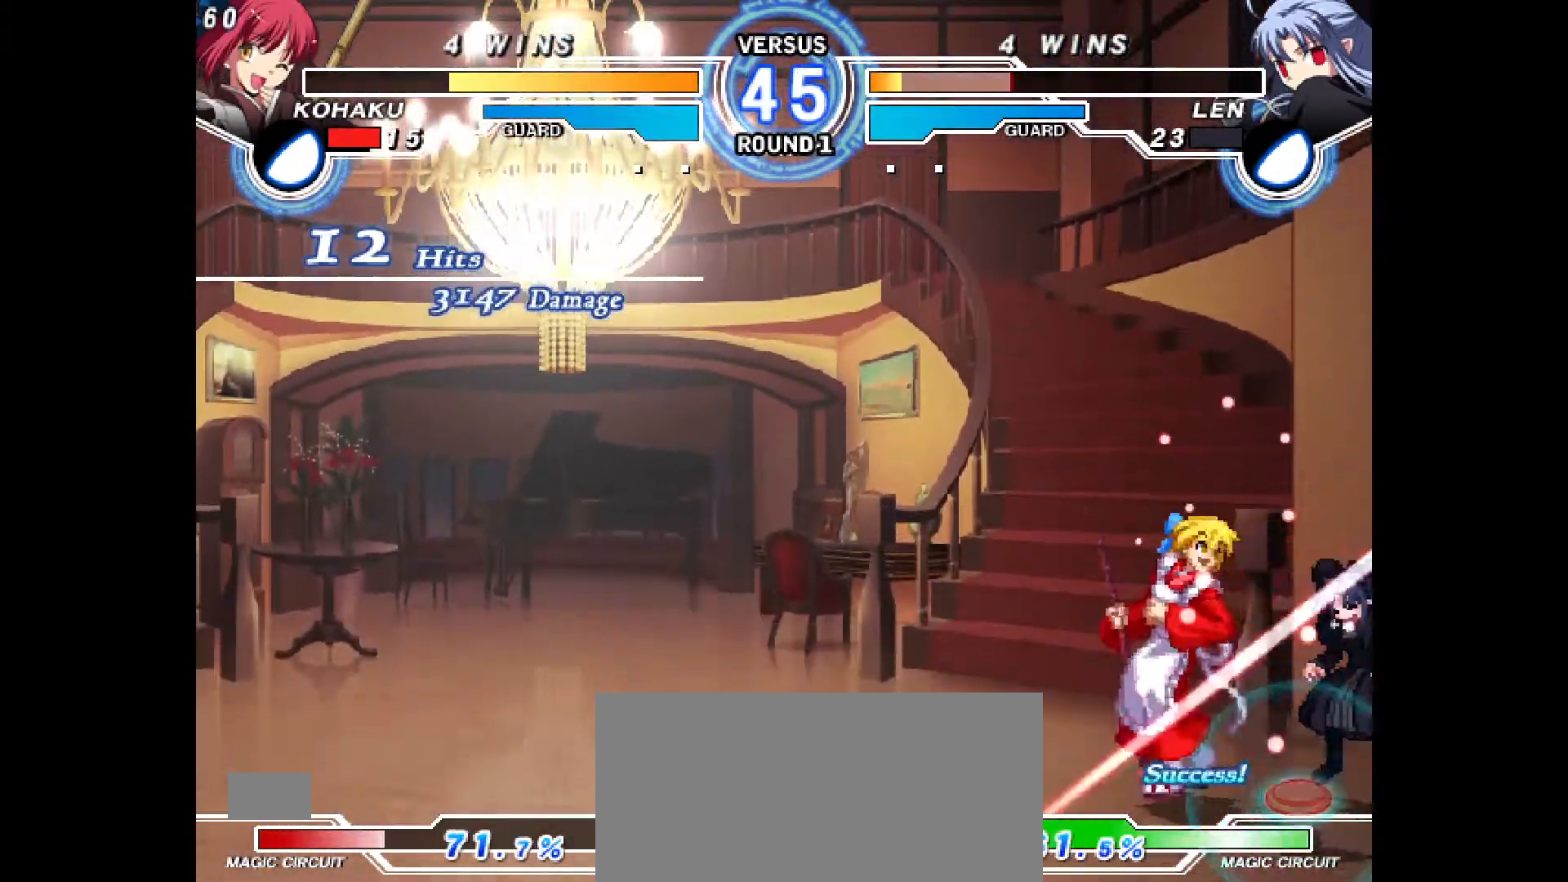
{"buttons": ["CIRCLE", "DPAD_DOWN"], "events": [[33, "DPAD_RIGHT", "up"], [117, "CIRCLE", "down"], [433, "DPAD_DOWN", "down"]]}
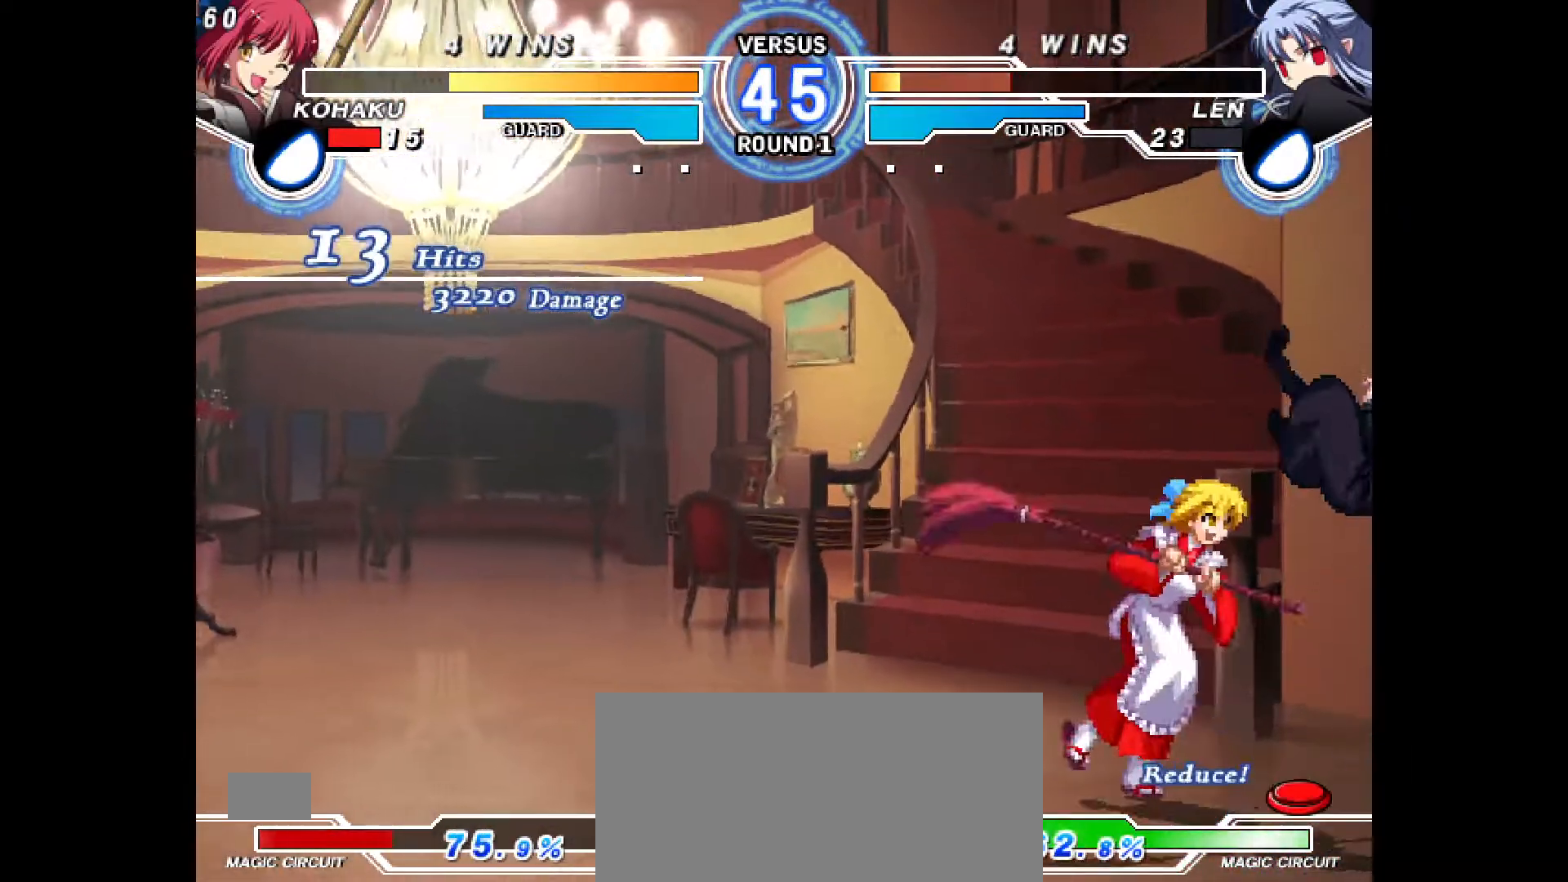
{"buttons": ["DPAD_RIGHT"], "events": [[17, "CIRCLE", "up"], [117, "CIRCLE", "down"], [183, "CIRCLE", "up"], [217, "DPAD_DOWN", "up"], [317, "R2", "down"], [367, "R2", "up"], [400, "DPAD_DOWN", "down"], [450, "DPAD_RIGHT", "down"], [500, "DPAD_DOWN", "up"]]}
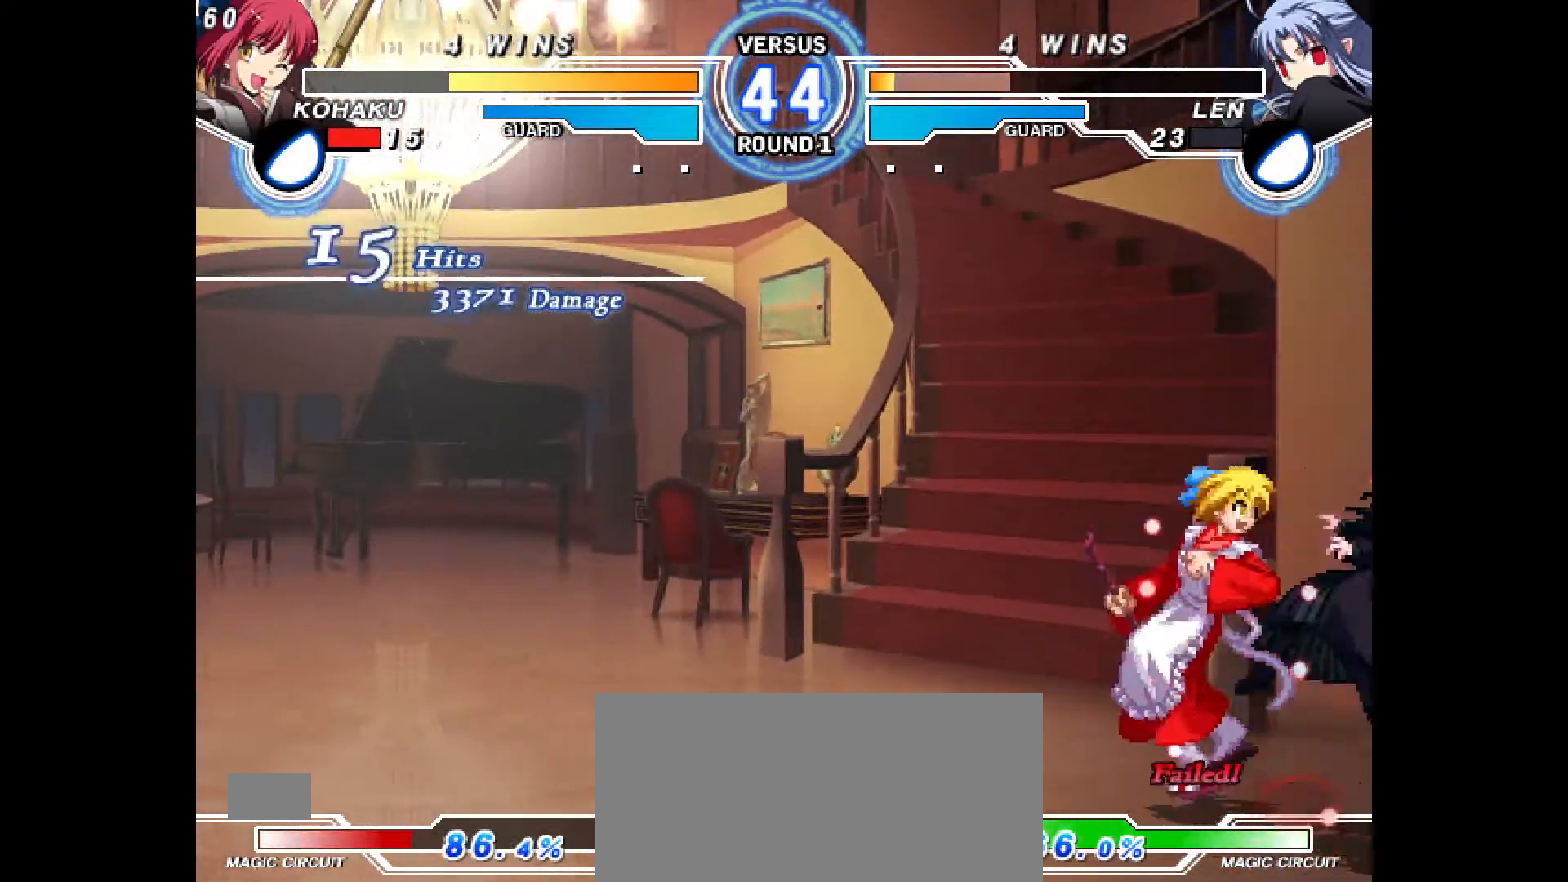
{"buttons": [], "events": [[67, "CROSS", "down"], [100, "DPAD_RIGHT", "up"], [150, "CROSS", "up"], [167, "DPAD_DOWN", "down"], [233, "DPAD_RIGHT", "down"], [267, "DPAD_DOWN", "up"], [333, "CIRCLE", "down"], [350, "DPAD_RIGHT", "up"], [417, "R2", "down"], [483, "CIRCLE", "up"], [500, "R2", "up"]]}
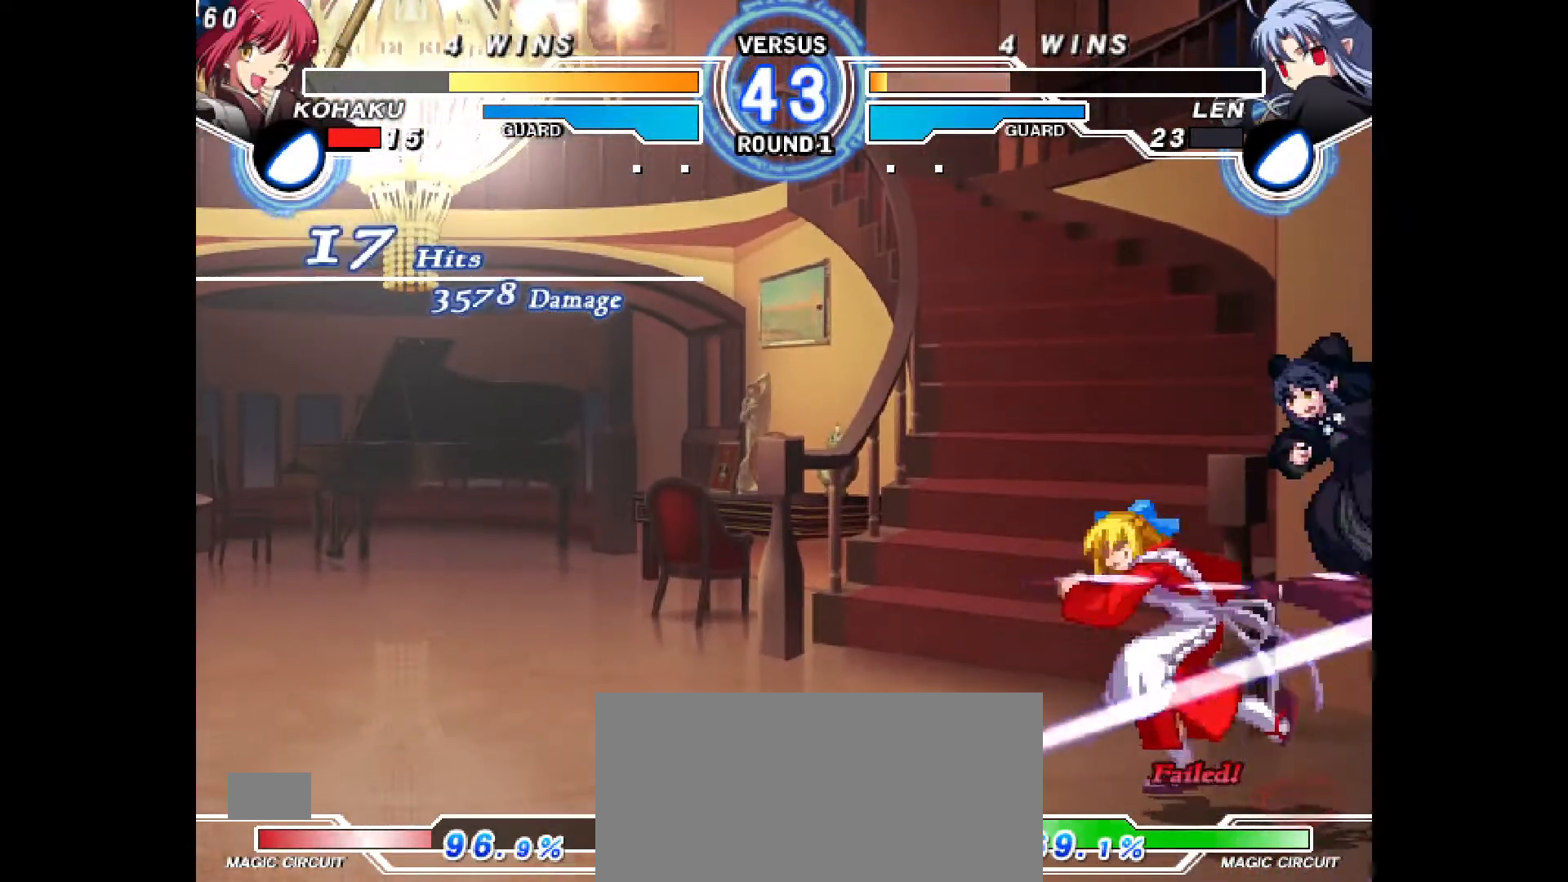
{"buttons": [], "events": [[17, "DPAD_DOWN", "down"], [183, "CROSS", "down"], [183, "DPAD_DOWN", "up"], [267, "CROSS", "up"]]}
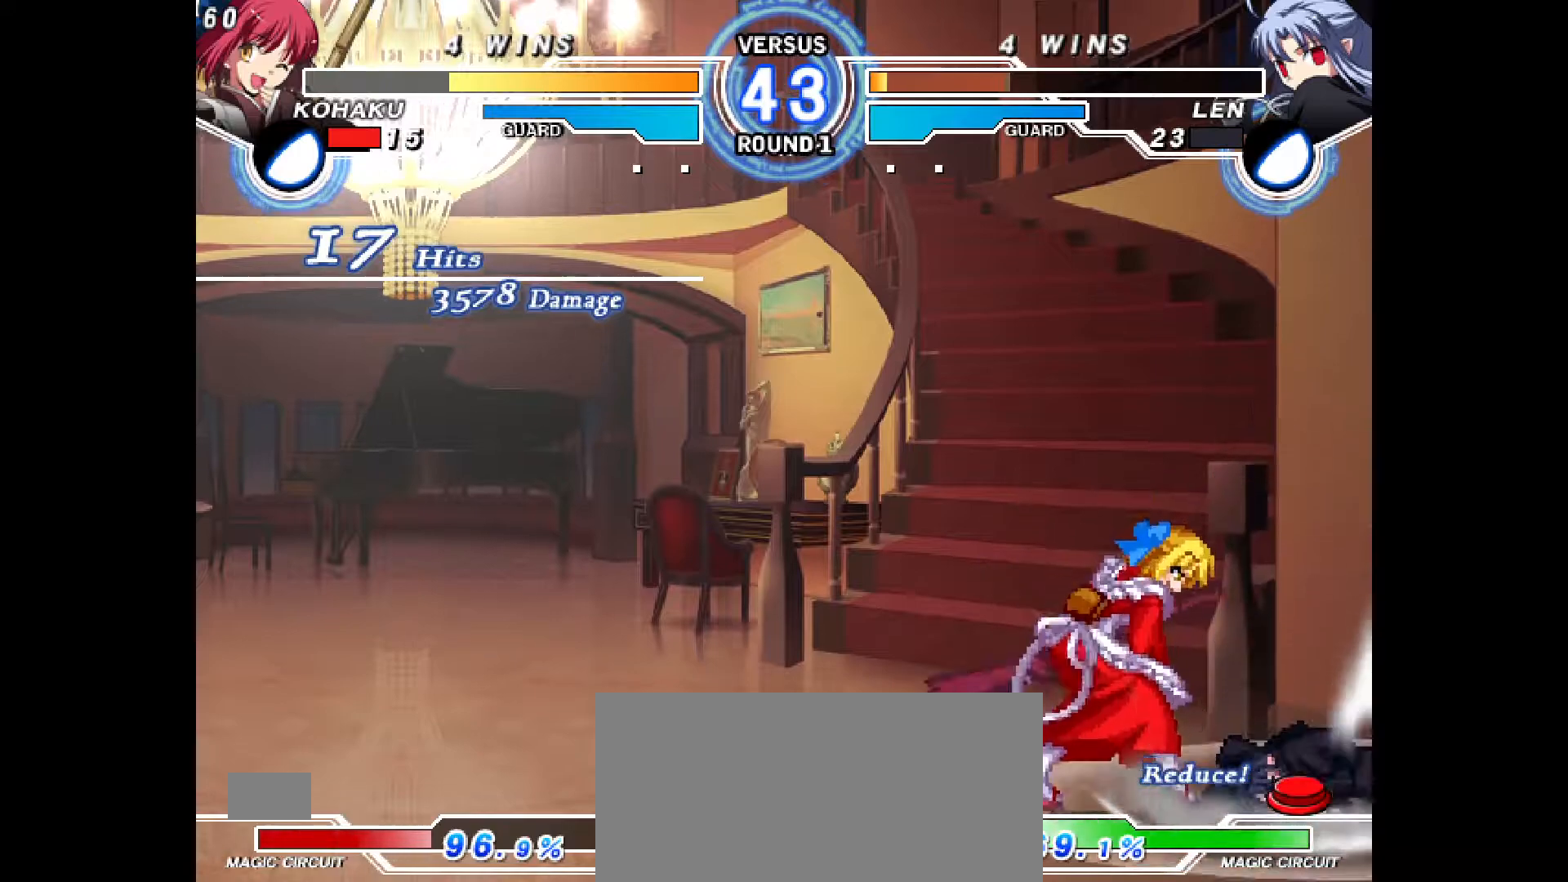
{"buttons": ["DPAD_RIGHT"], "events": [[450, "DPAD_RIGHT", "down"]]}
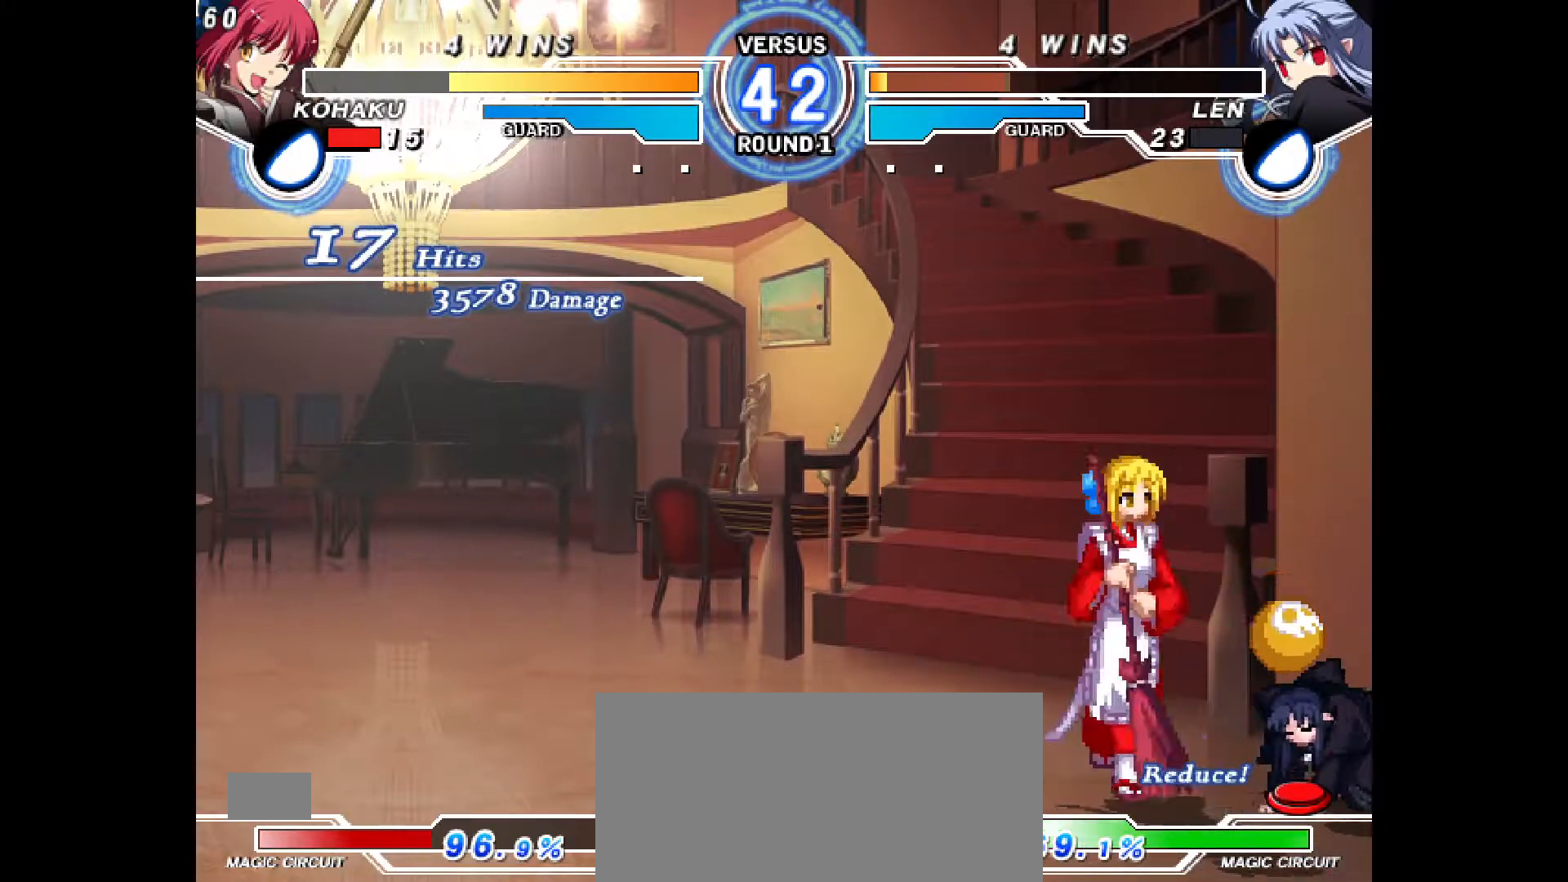
{"buttons": ["DPAD_RIGHT"], "events": [[117, "DPAD_DOWN", "down"], [150, "CROSS", "down"], [167, "DPAD_RIGHT", "up"], [233, "CROSS", "up"], [300, "DPAD_DOWN", "up"], [333, "R2", "down"], [400, "R2", "up"], [483, "DPAD_RIGHT", "down"]]}
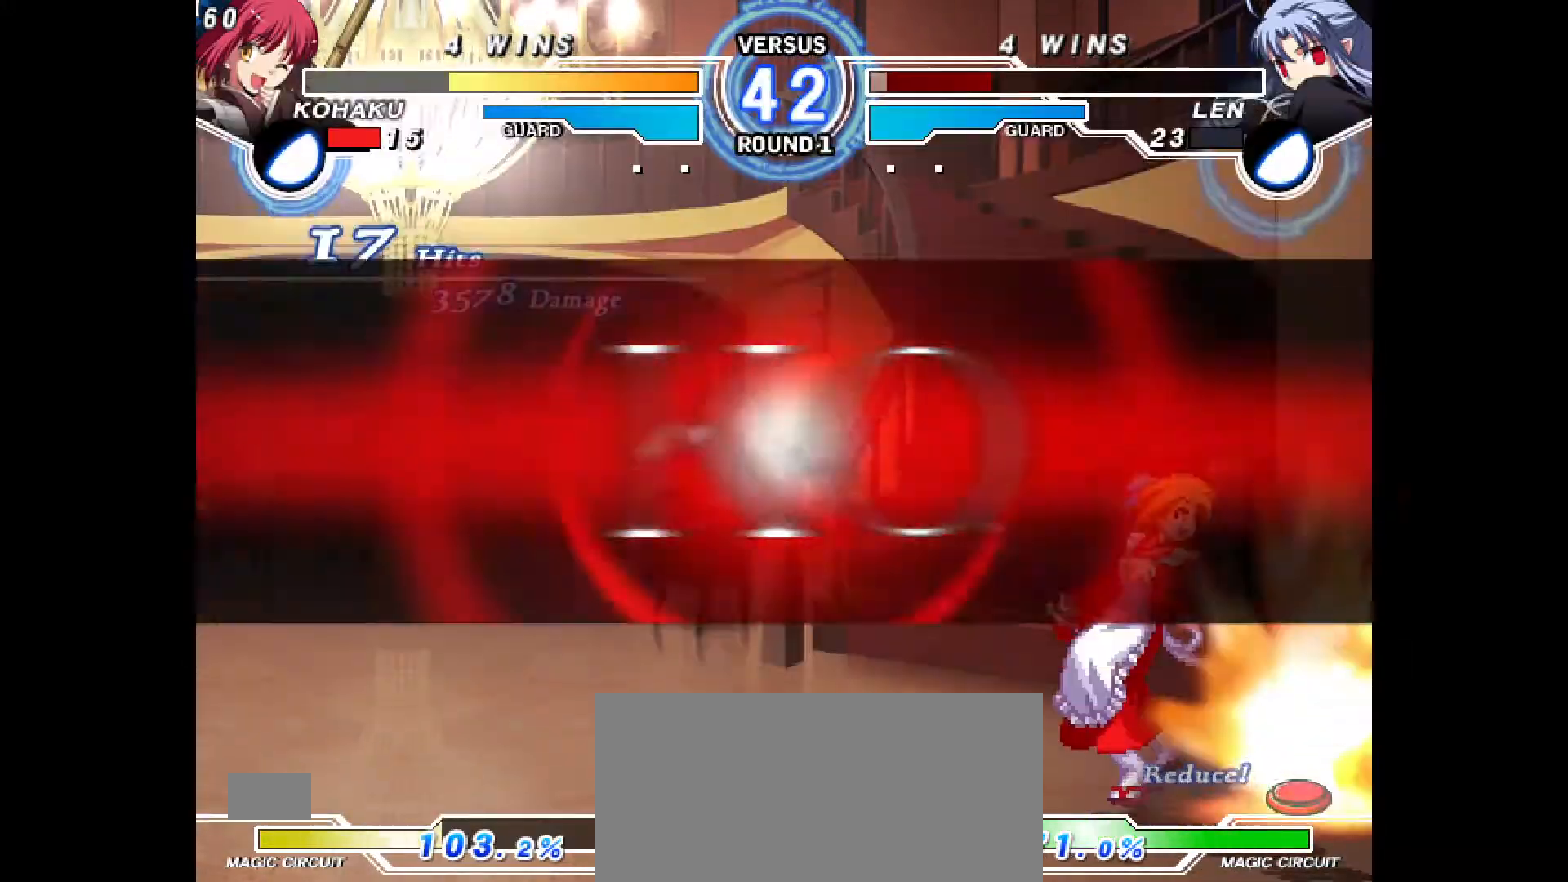
{"buttons": [], "events": [[150, "DPAD_RIGHT", "up"]]}
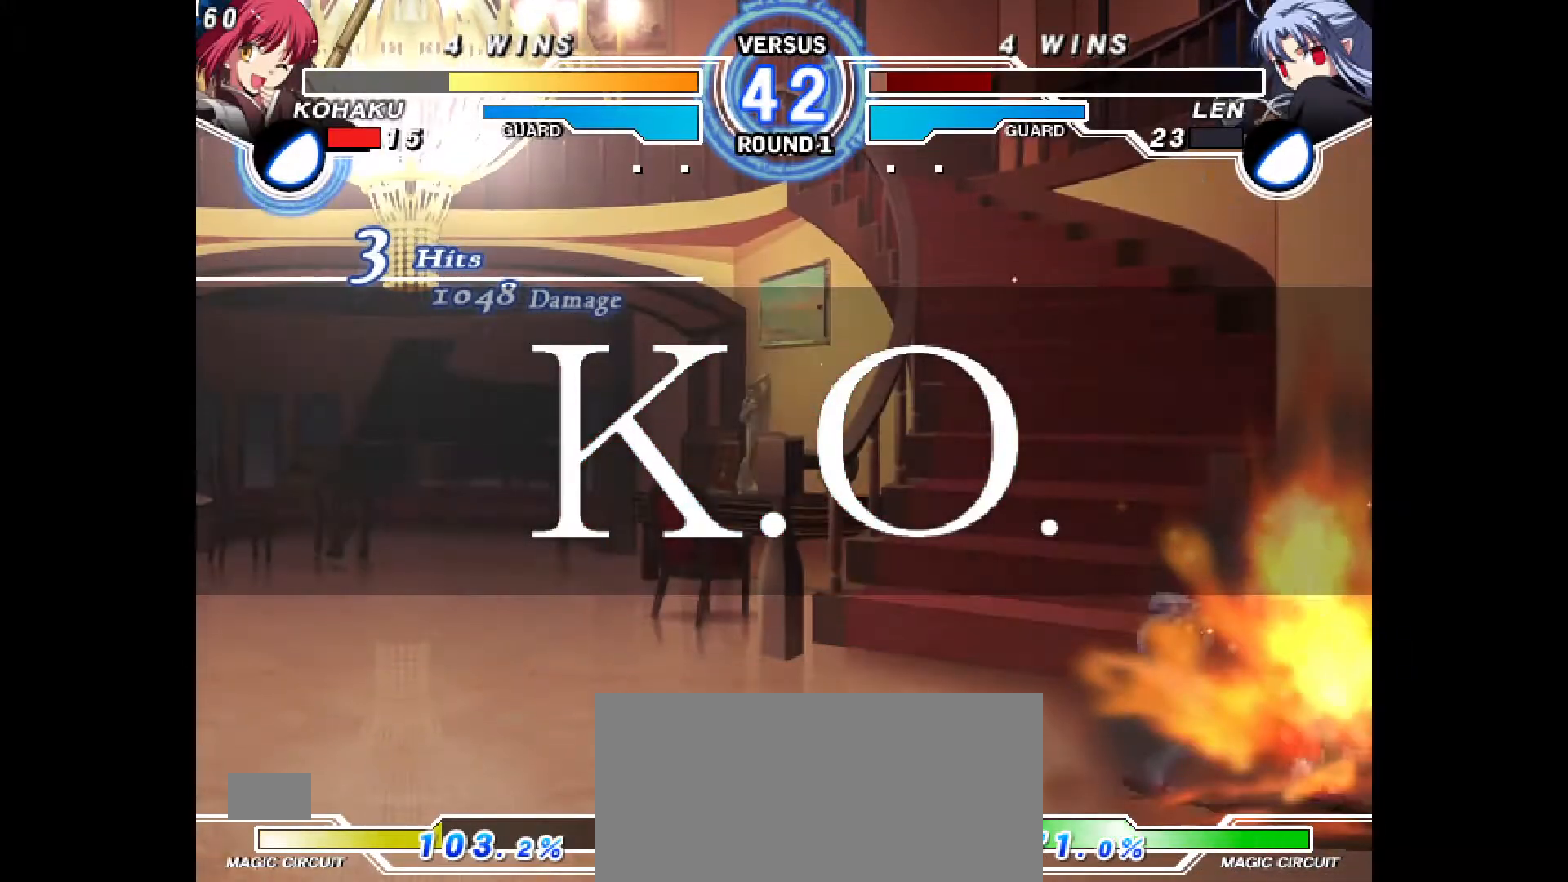
{"buttons": [], "events": []}